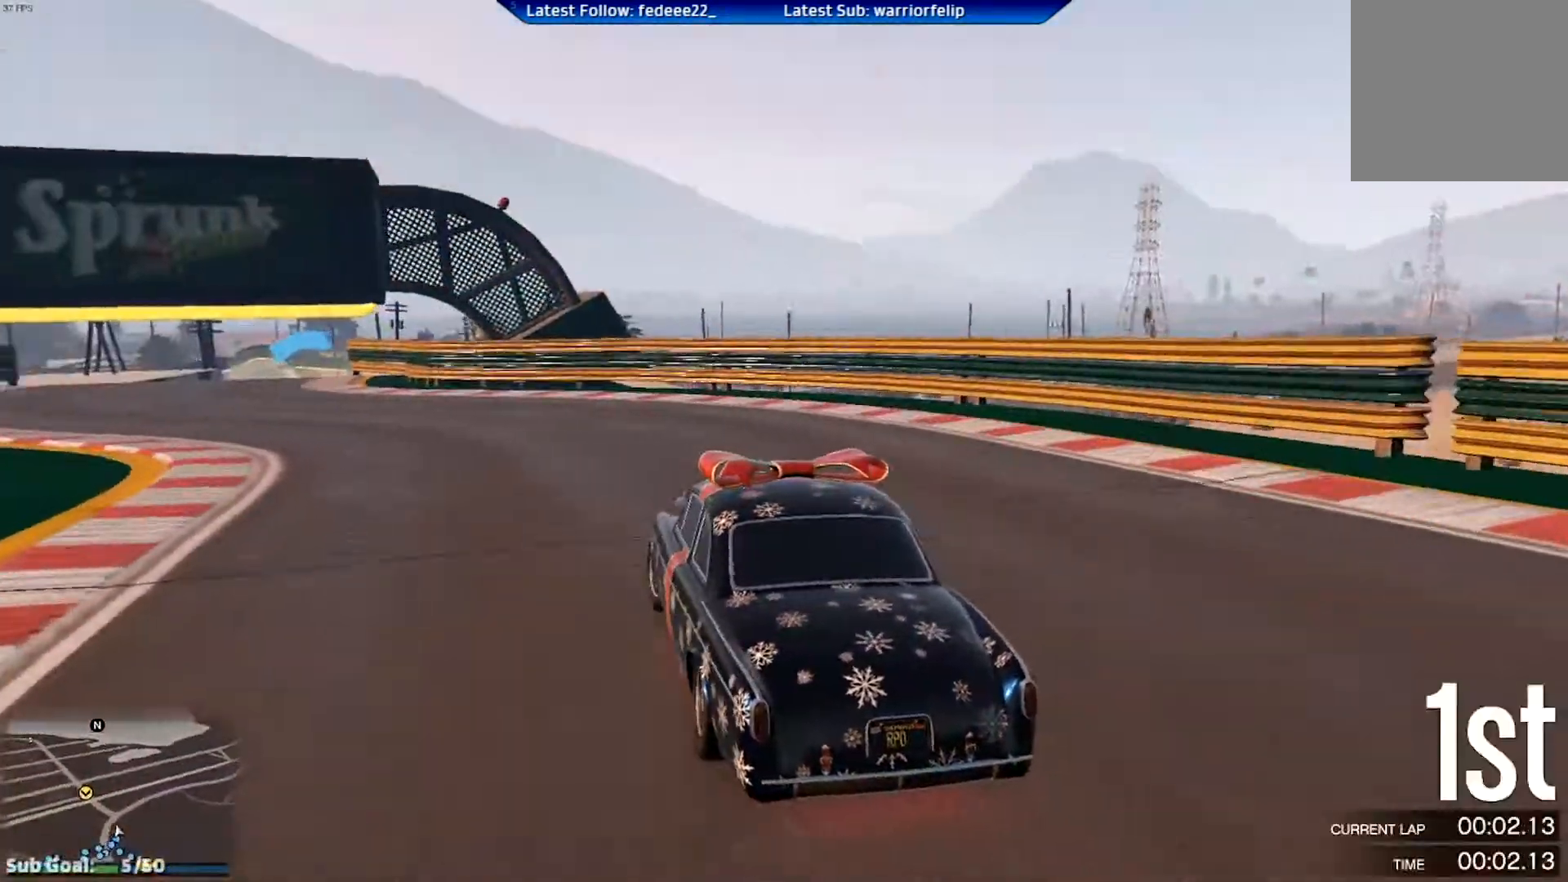
Gameplay with a controller (Xbox layout); each line is a JSON object with the inputs held at the frame after it. "events" lists button and stick changes between this image and that frame as [ms after this image, input, new state], when the widget could be followed in between.
{"buttons": ["R2", "R3"], "left_stick": "left", "right_stick": "center", "events": [[83, "left_stick", "left"], [267, "left_stick", "center"], [333, "R3", "down"], [417, "left_stick", "left"]]}
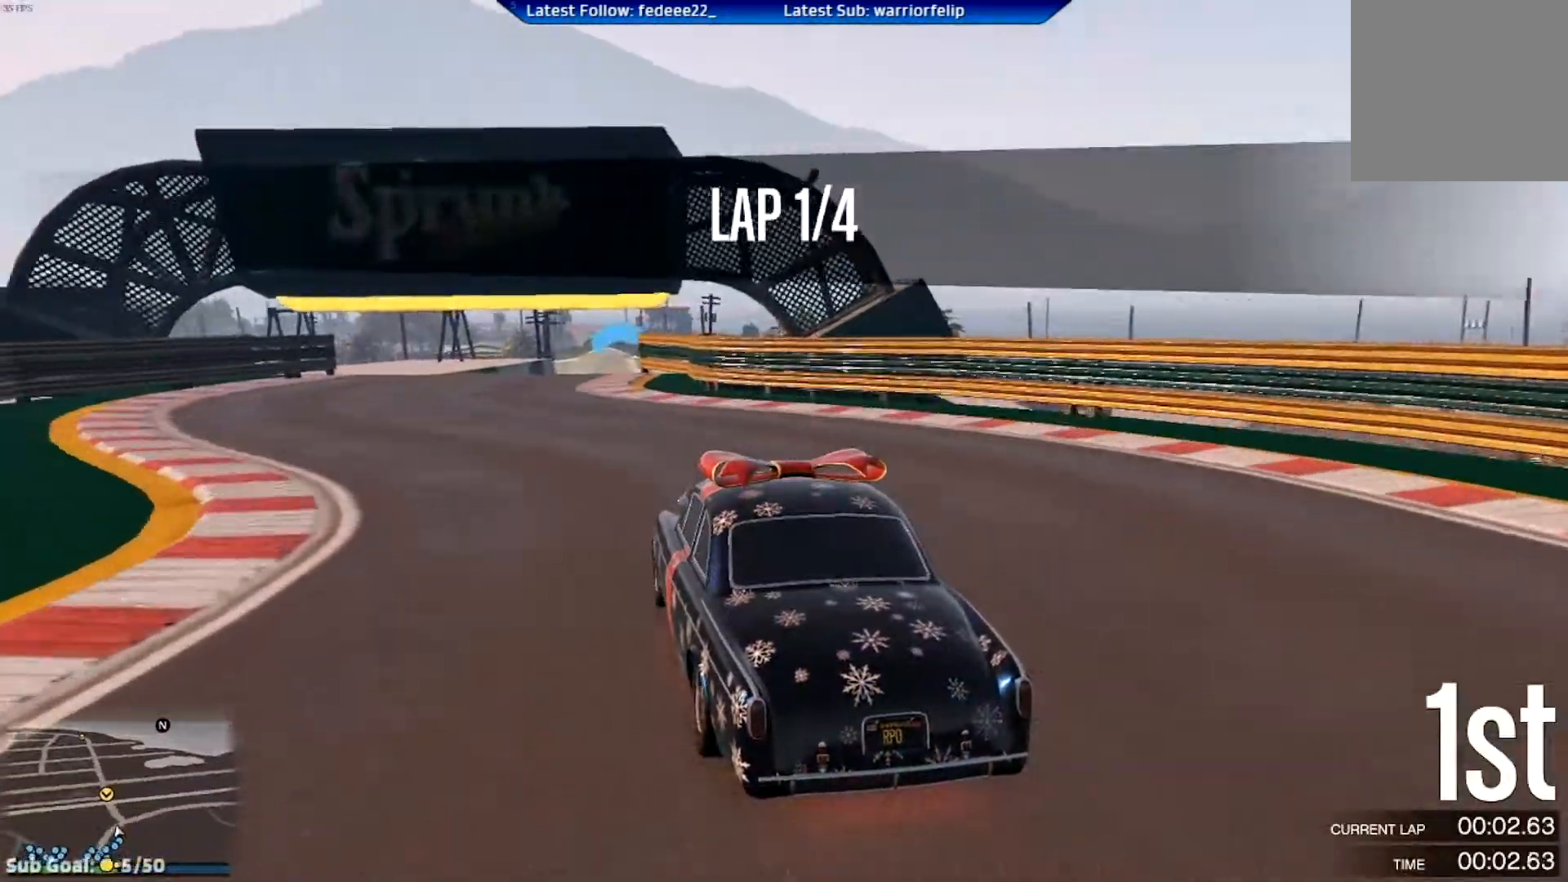
{"buttons": ["R2"], "left_stick": "right", "right_stick": "center", "events": [[17, "left_stick", "center"], [284, "R3", "up"], [451, "left_stick", "right"]]}
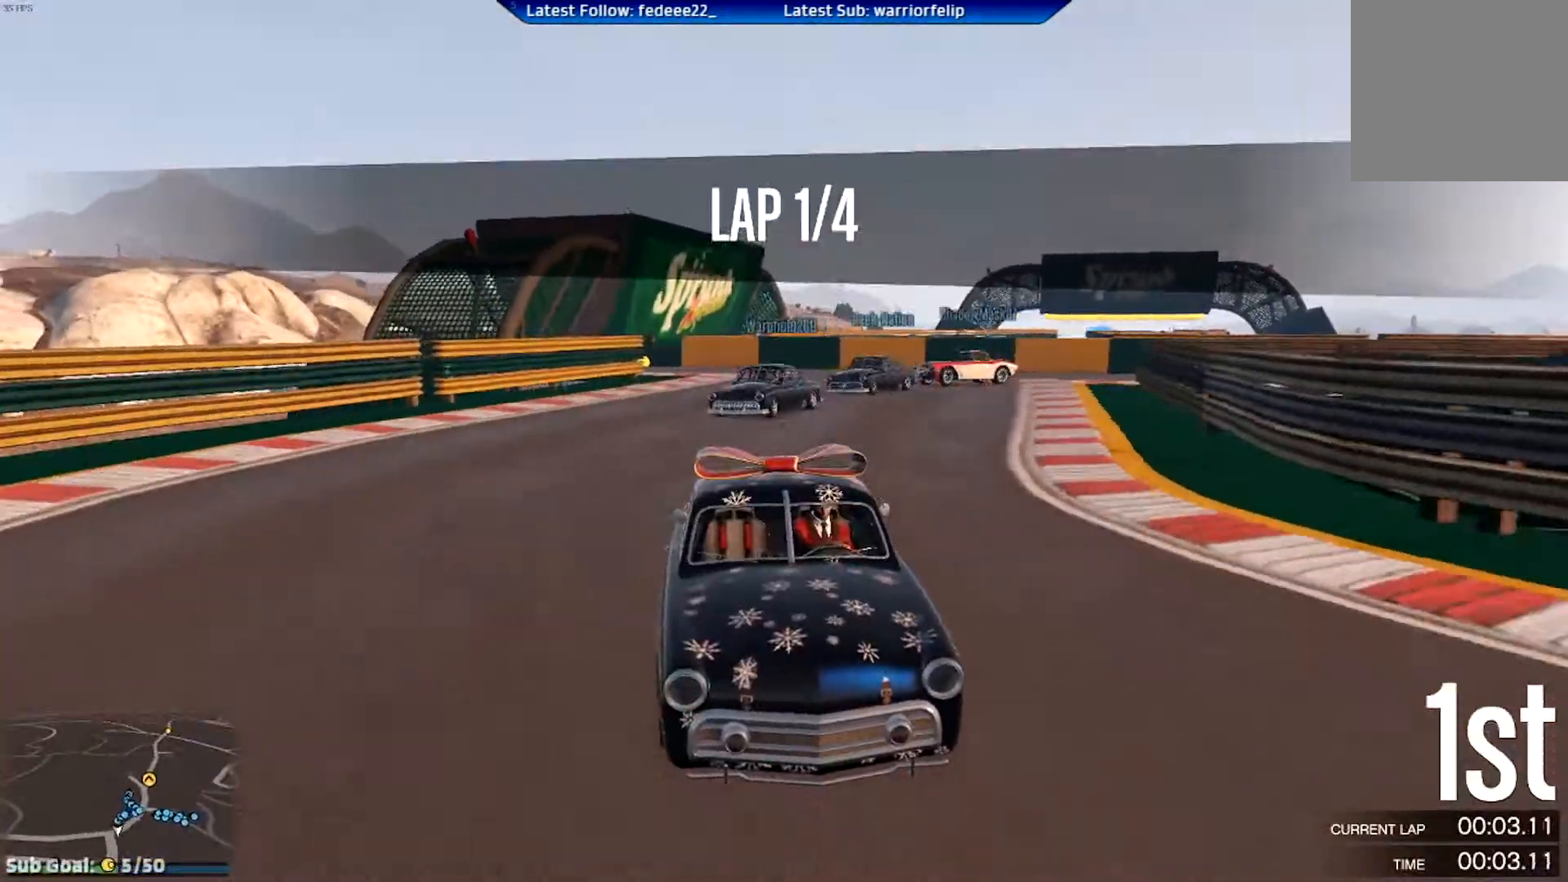
{"buttons": ["R2"], "left_stick": "center", "right_stick": "center", "events": [[16, "left_stick", "center"], [250, "left_stick", "right"], [350, "left_stick", "center"]]}
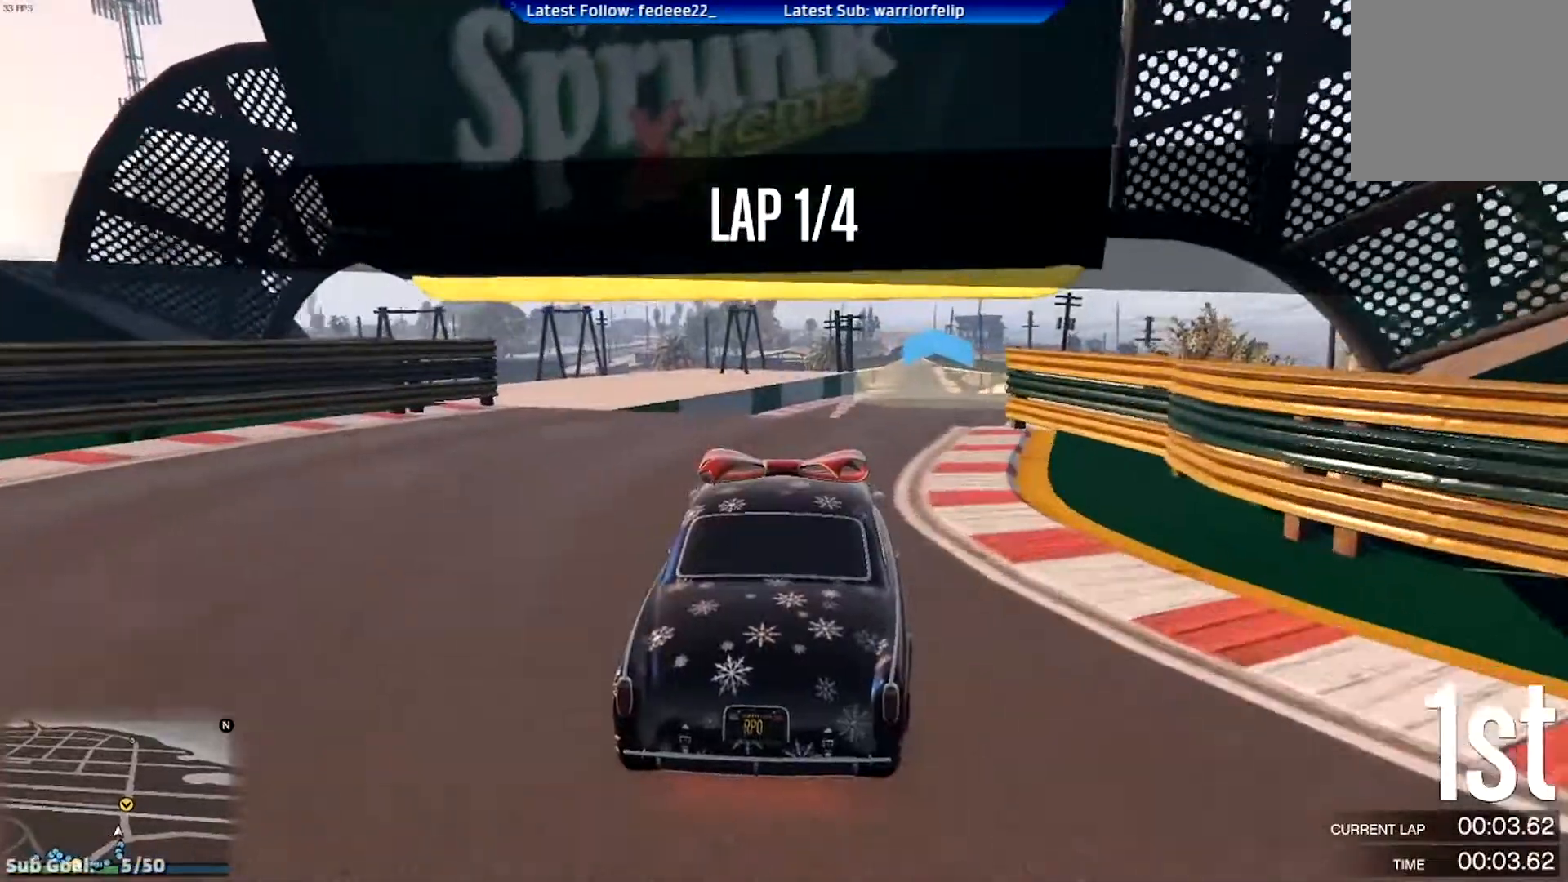
{"buttons": ["R2"], "left_stick": "center", "right_stick": "center", "events": [[33, "left_stick", "right"], [134, "left_stick", "center"], [284, "left_stick", "right"], [417, "left_stick", "center"]]}
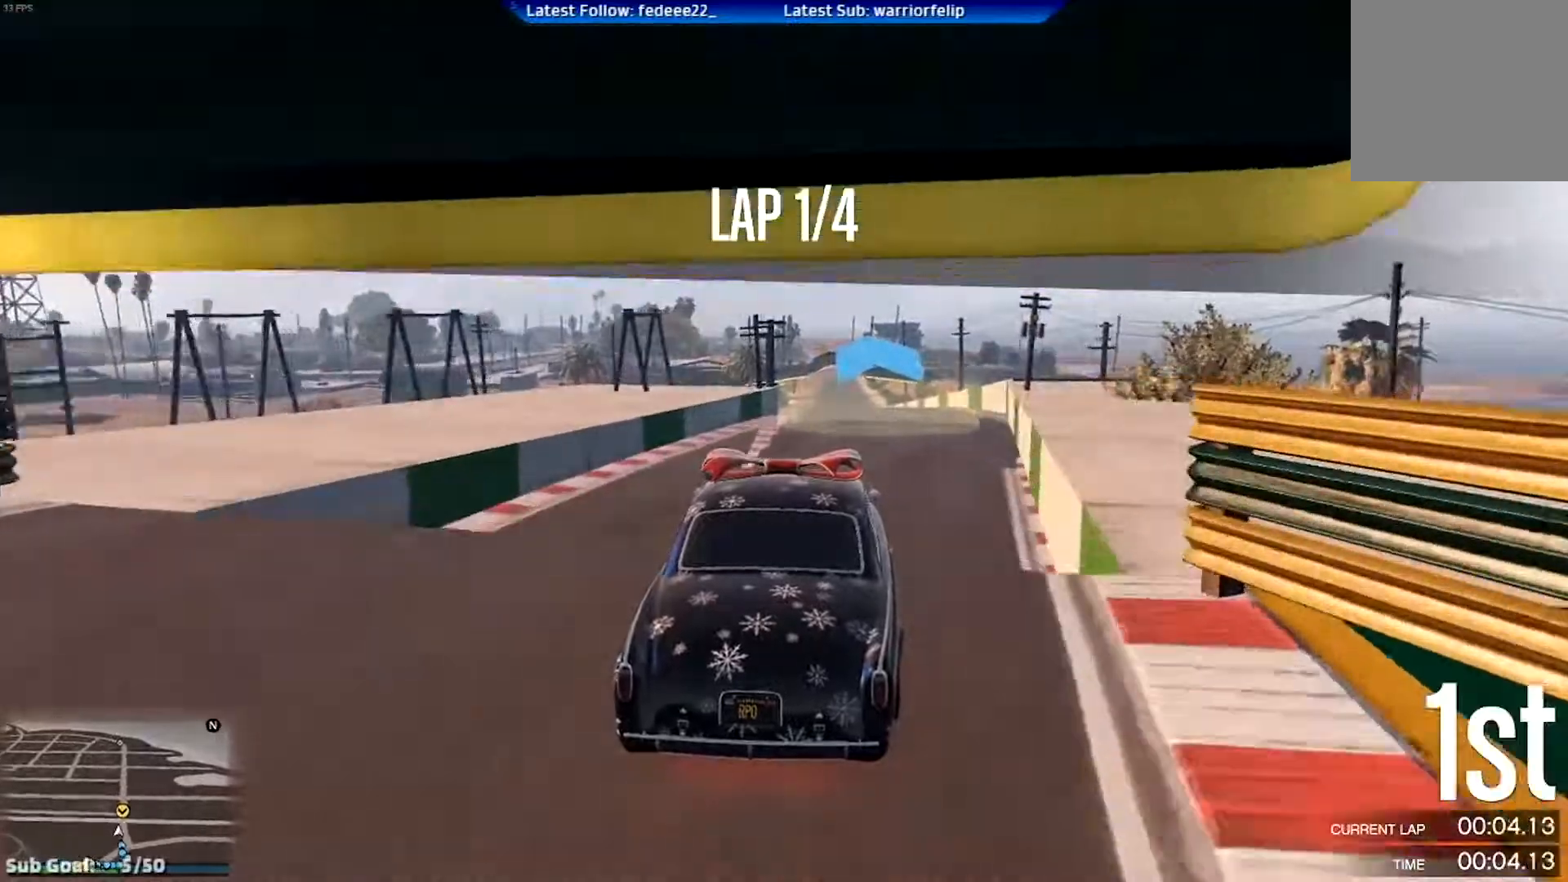
{"buttons": ["R2", "R3"], "left_stick": "center", "right_stick": "center", "events": [[183, "left_stick", "down"], [367, "R3", "down"], [433, "left_stick", "center"]]}
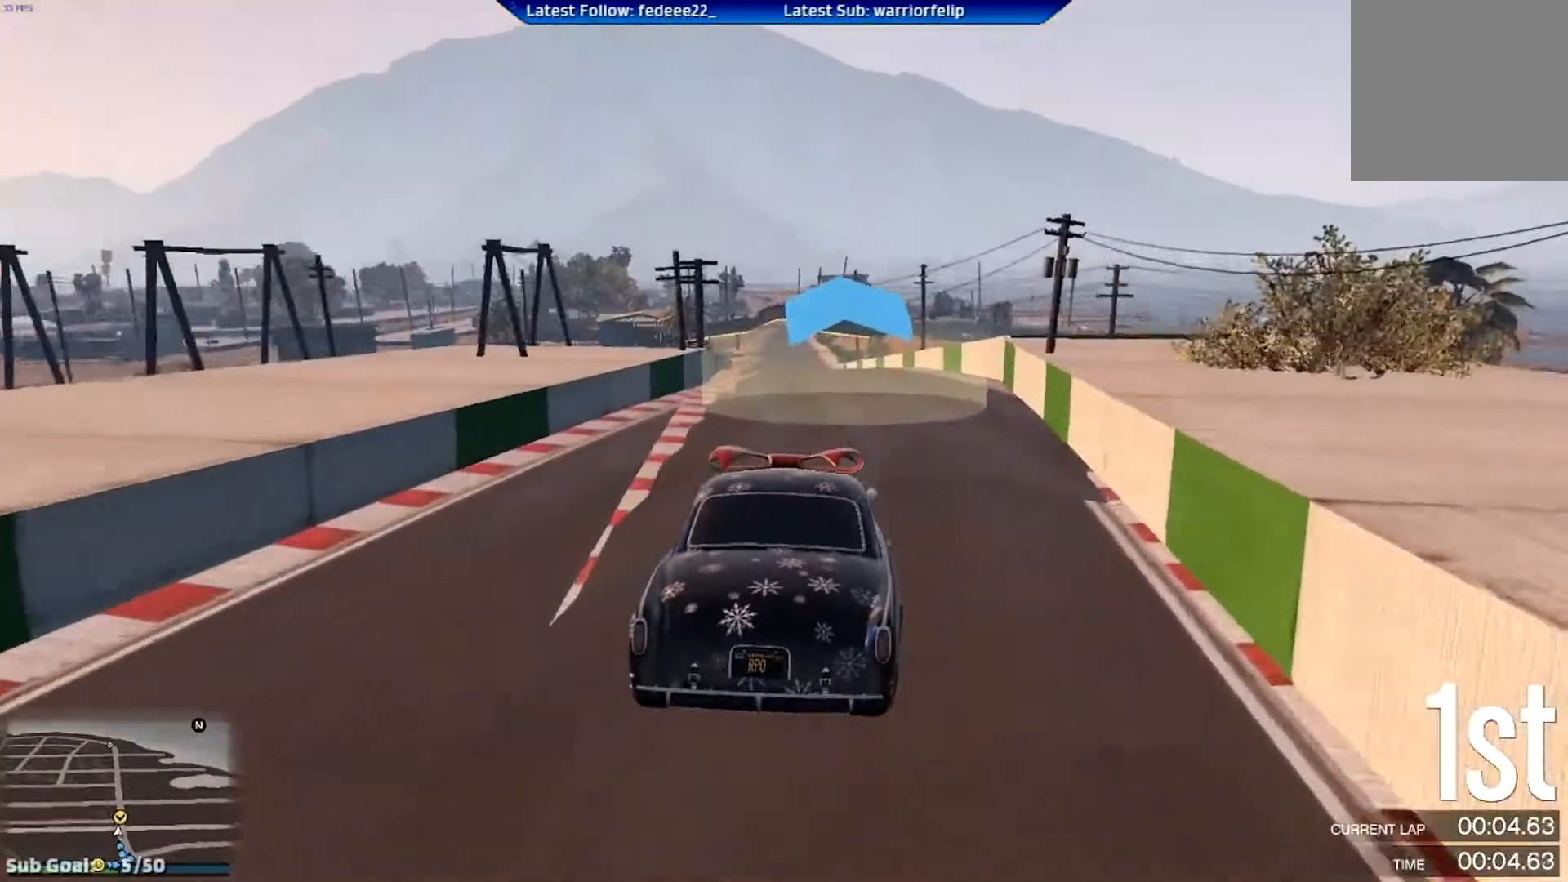
{"buttons": ["R2", "R3"], "left_stick": "center", "right_stick": "center", "events": []}
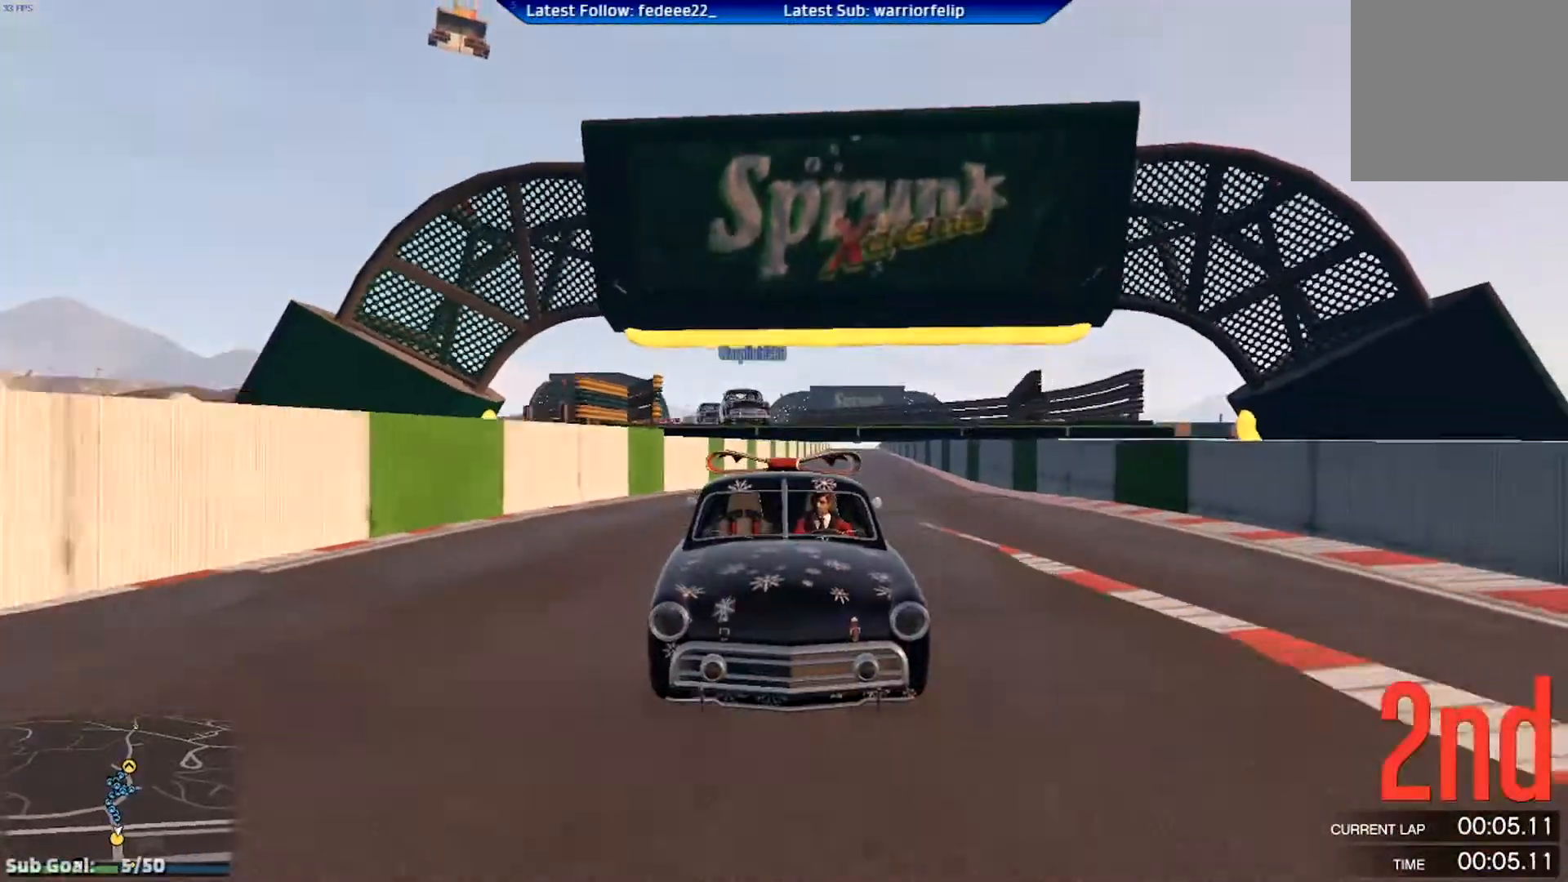
{"buttons": ["R2", "R3"], "left_stick": "center", "right_stick": "center", "events": [[317, "left_stick", "right"], [367, "left_stick", "center"]]}
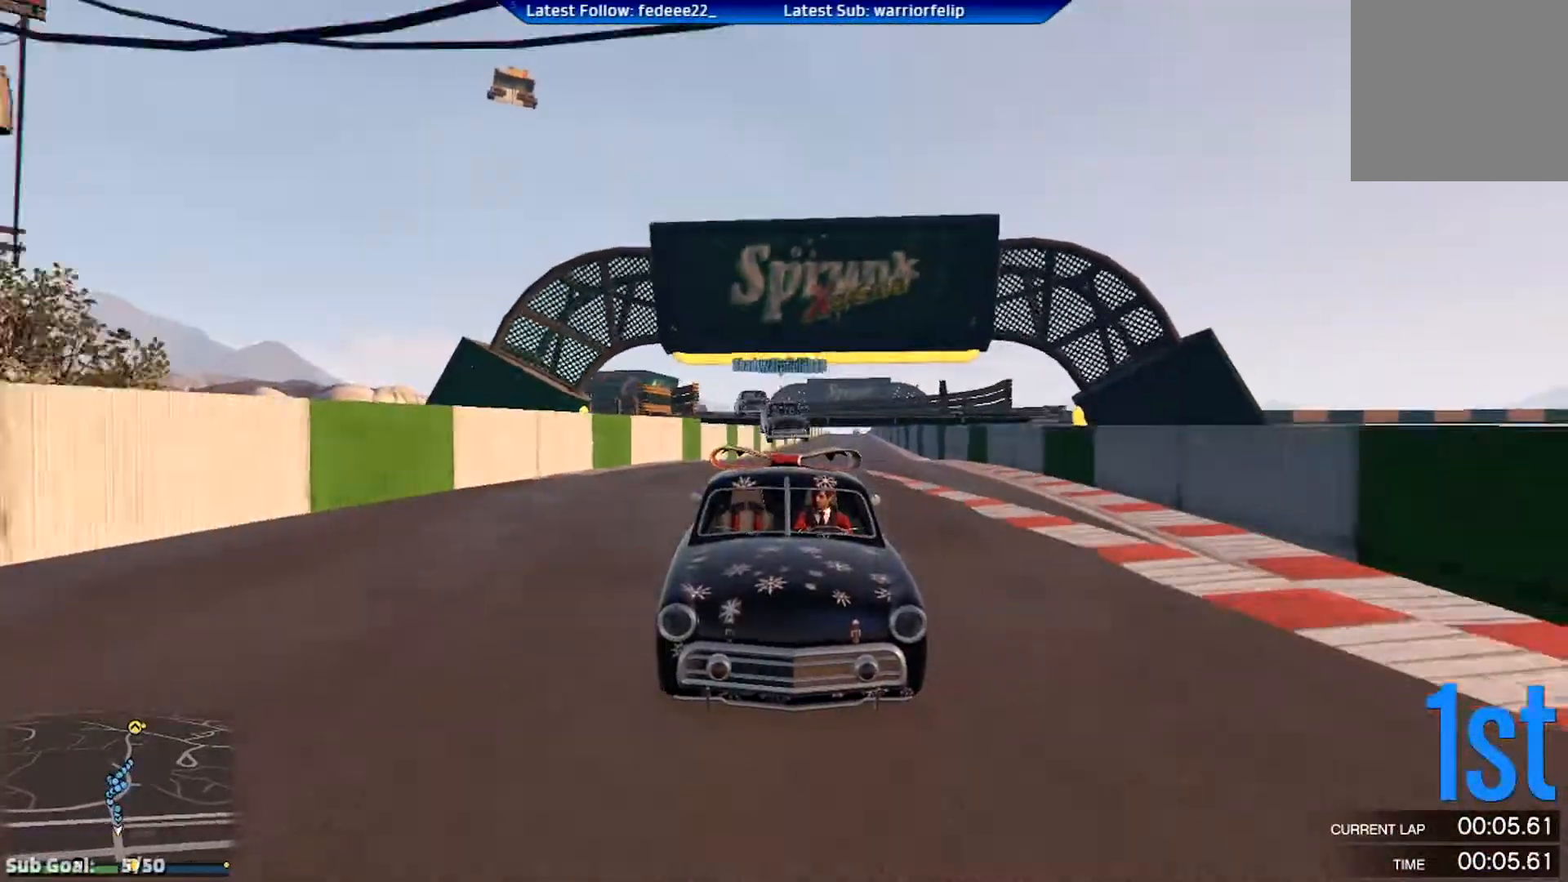
{"buttons": ["R2"], "left_stick": "left", "right_stick": "center", "events": [[167, "R3", "up"], [217, "left_stick", "left"], [284, "left_stick", "center"], [501, "left_stick", "left"]]}
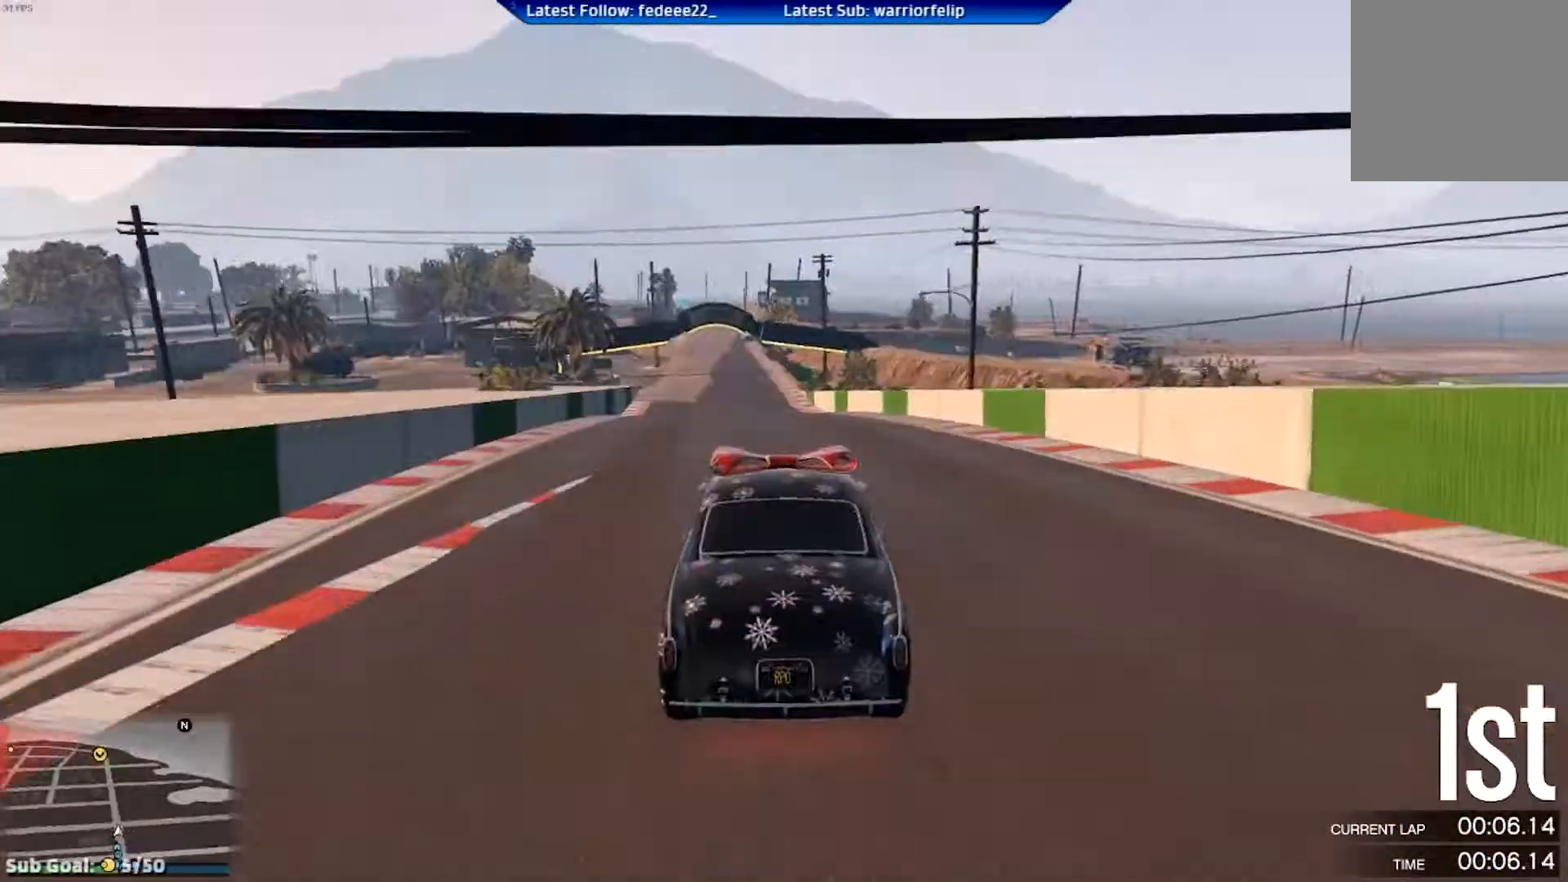
{"buttons": ["R2"], "left_stick": "center", "right_stick": "center", "events": [[83, "left_stick", "center"], [417, "left_stick", "left"], [500, "left_stick", "center"]]}
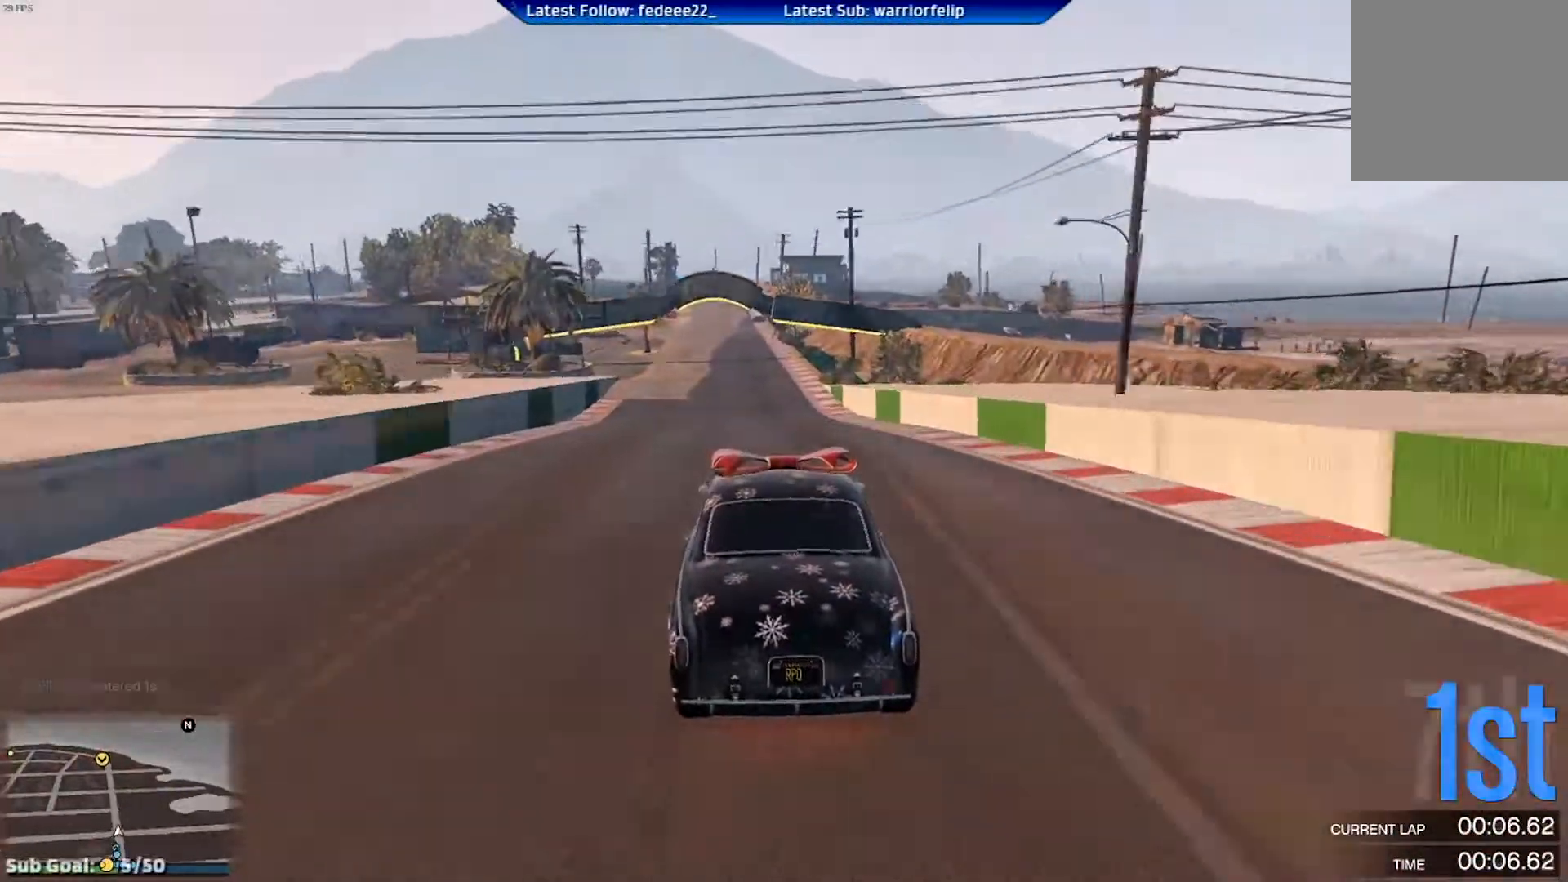
{"buttons": ["L2", "L3"], "left_stick": "up-left", "right_stick": "center", "events": [[50, "L2", "down"], [67, "L3", "down"], [67, "left_stick", "left"], [350, "R2", "up"], [434, "left_stick", "up-left"]]}
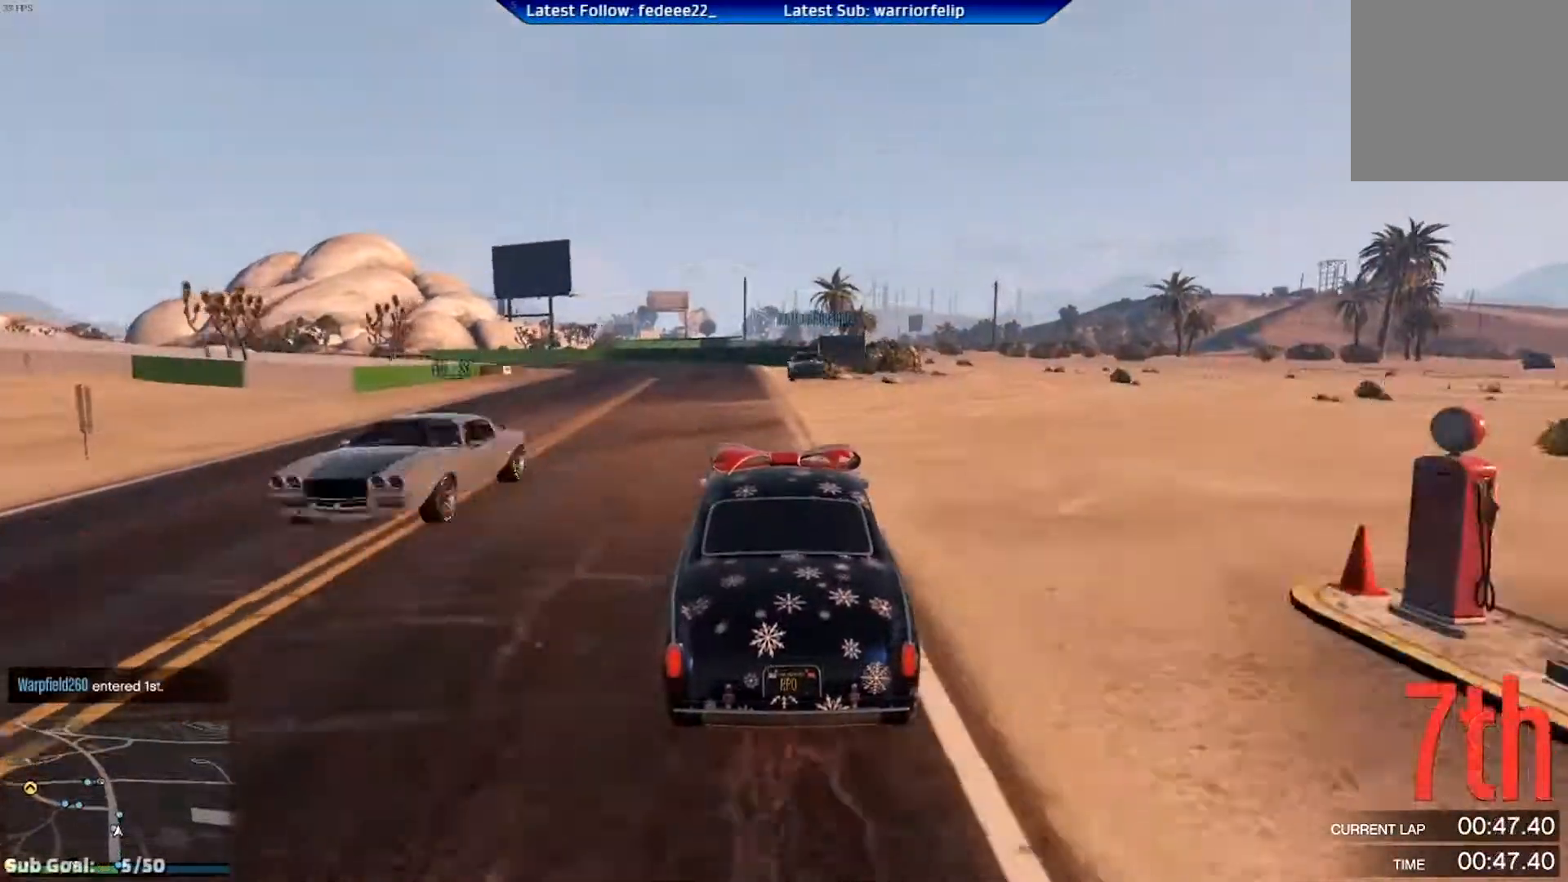
{"buttons": ["R2", "L3"], "left_stick": "left", "right_stick": "center", "events": [[116, "L2", "up"], [166, "R2", "down"], [433, "left_stick", "left"]]}
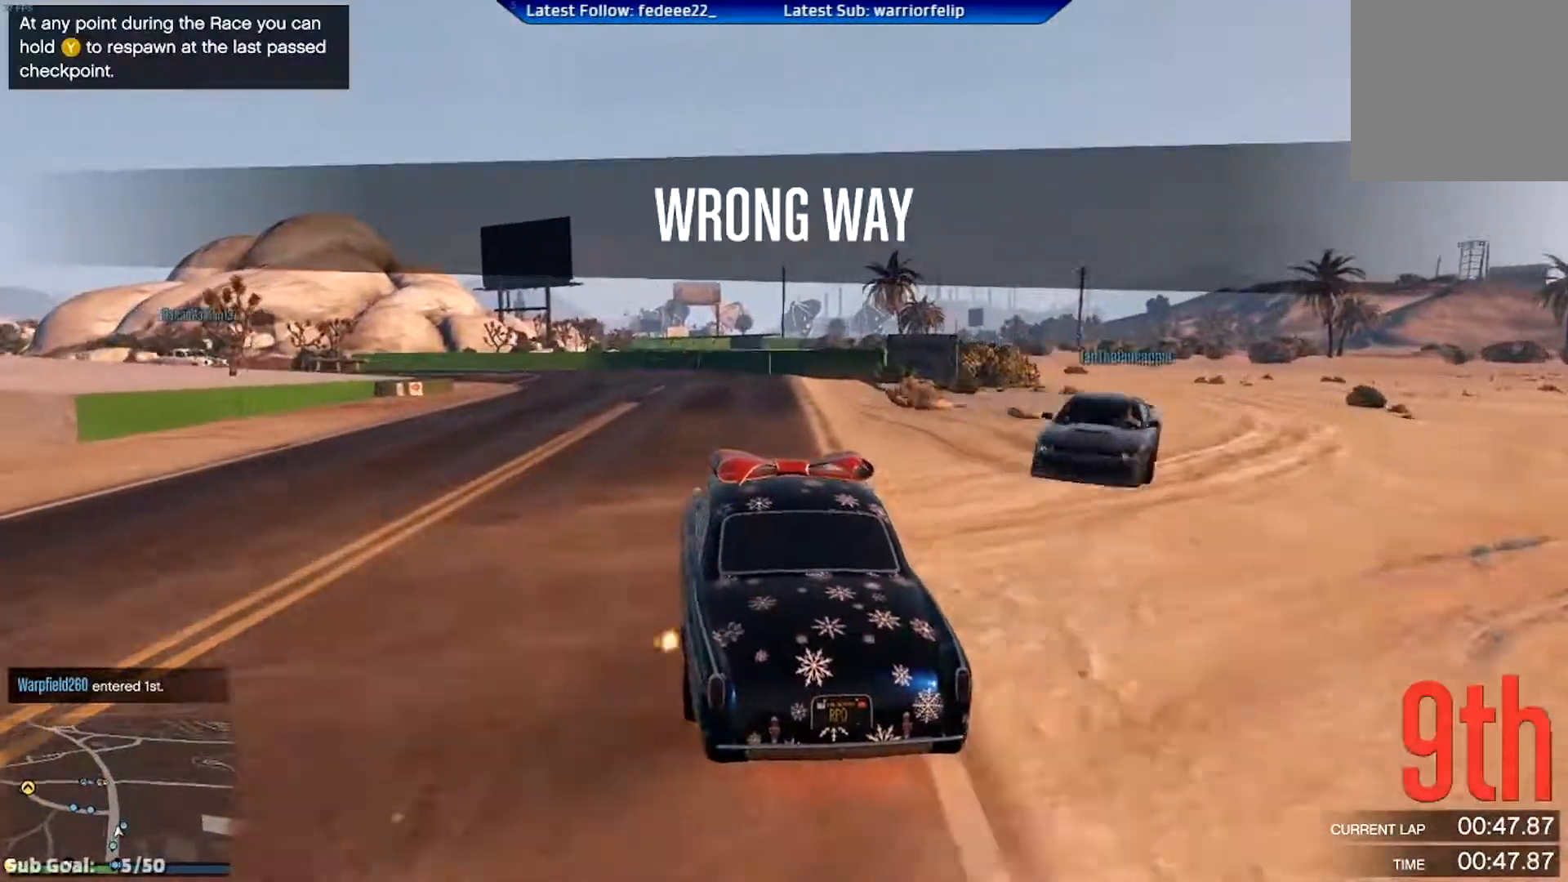
{"buttons": ["L3"], "left_stick": "left", "right_stick": "center", "events": [[100, "R2", "up"], [167, "L2", "down"], [317, "L2", "up"]]}
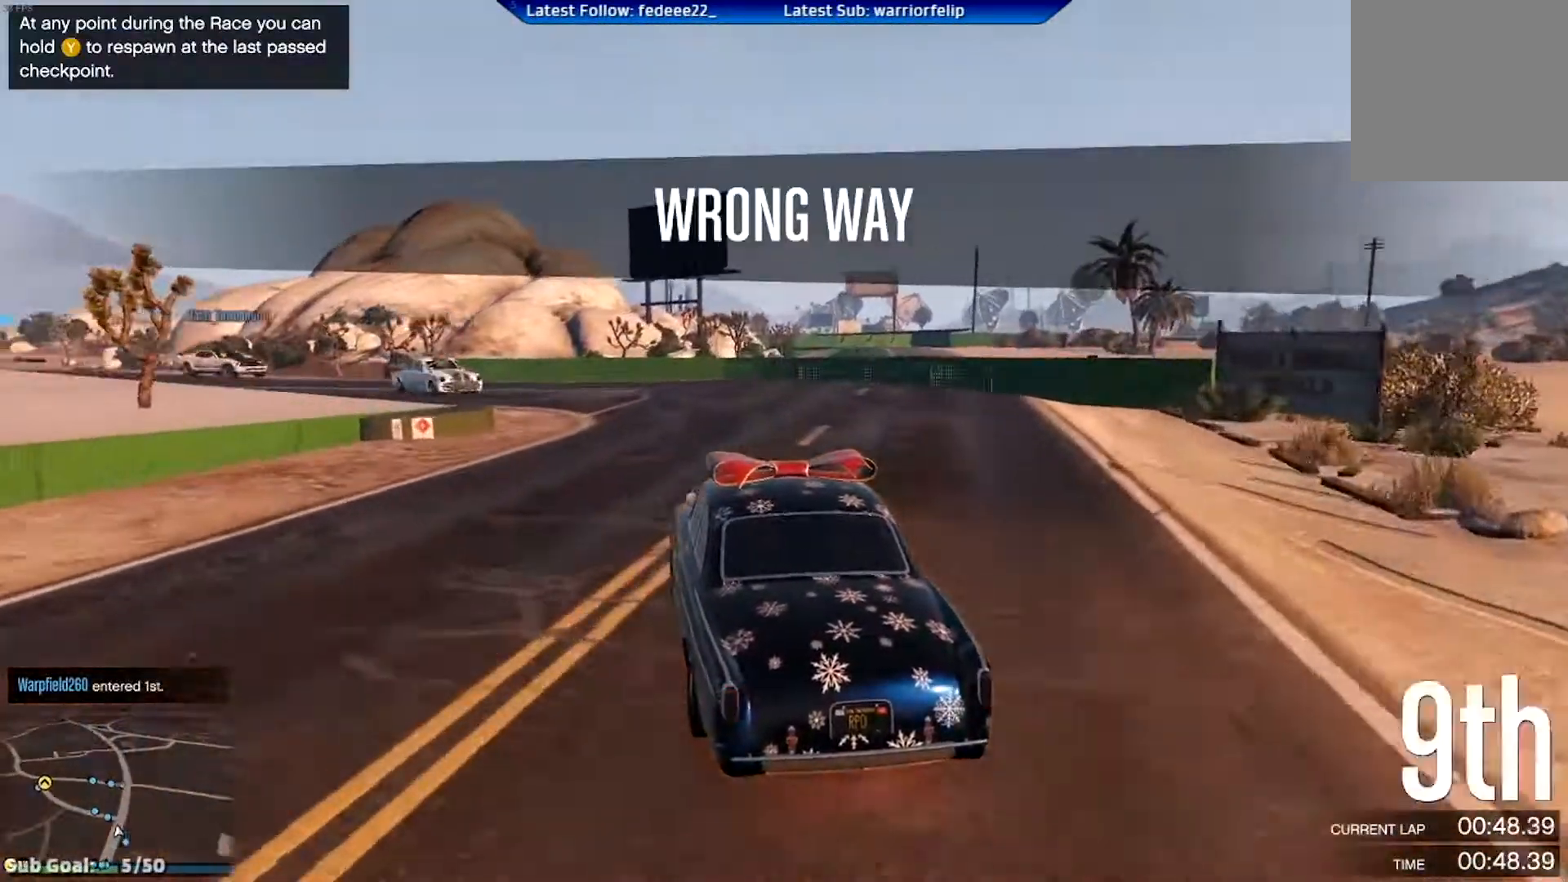
{"buttons": ["R2", "L3"], "left_stick": "center", "right_stick": "center", "events": [[267, "R2", "down"], [333, "left_stick", "center"]]}
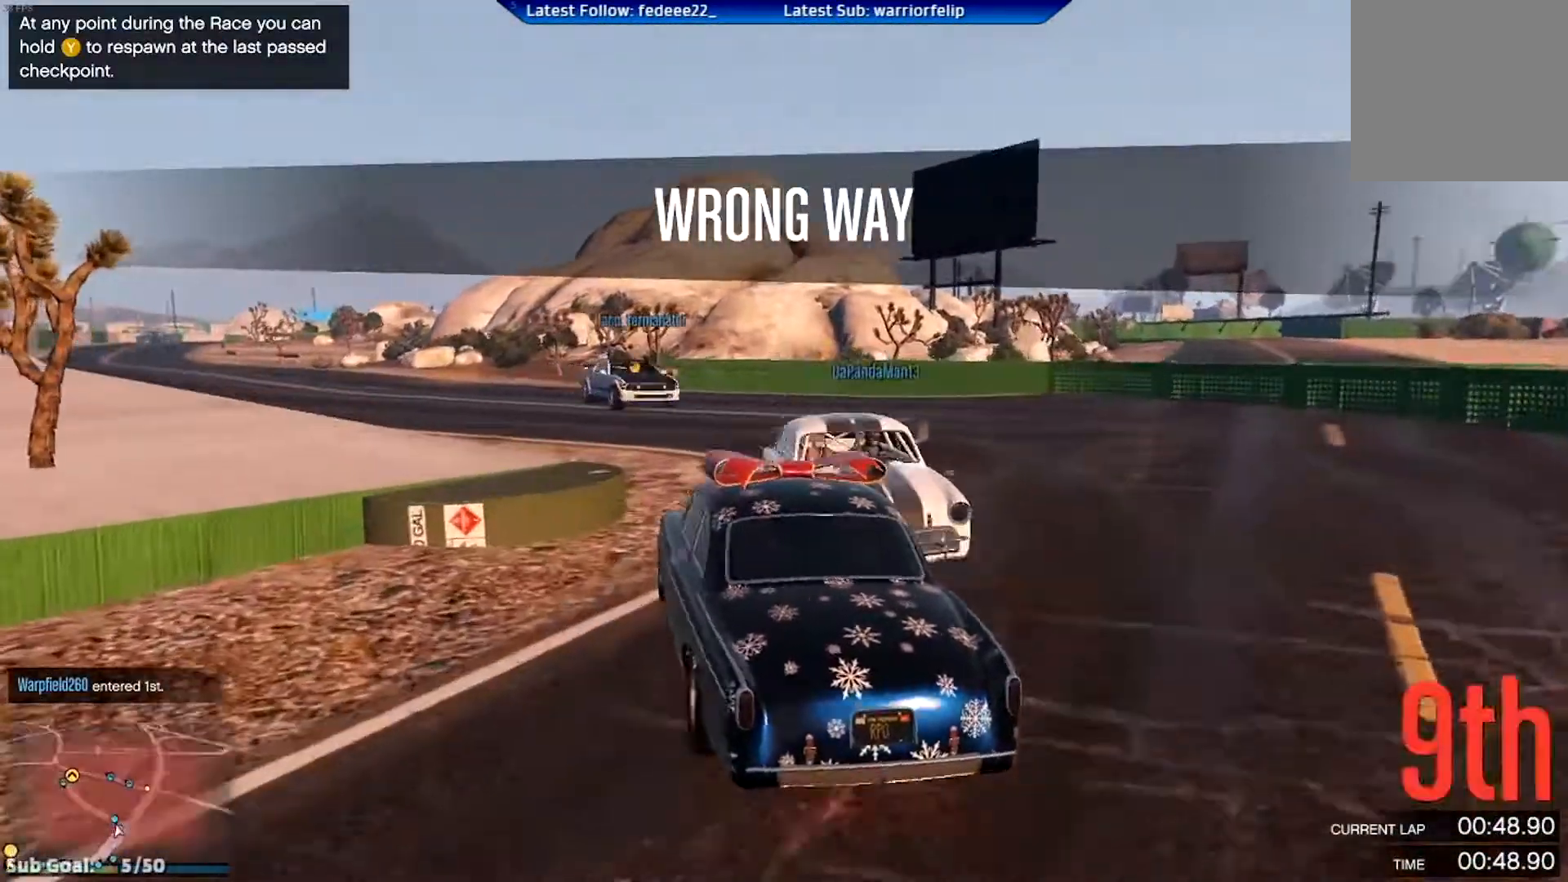
{"buttons": ["R2"], "left_stick": "left", "right_stick": "center", "events": [[350, "left_stick", "left"], [417, "L3", "up"]]}
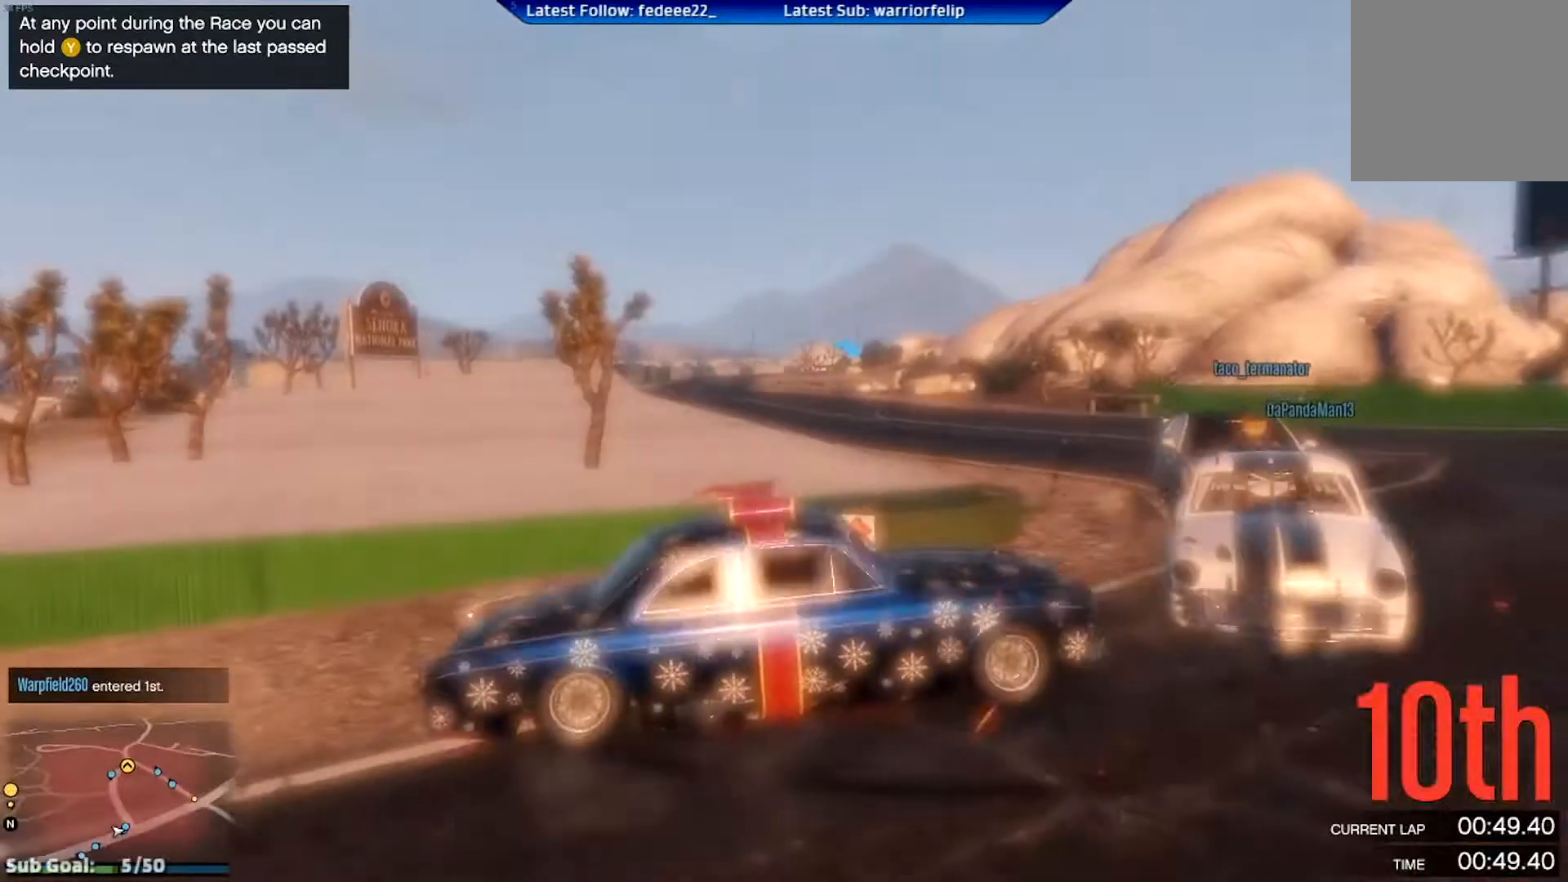
{"buttons": ["R2"], "left_stick": "left", "right_stick": "center", "events": []}
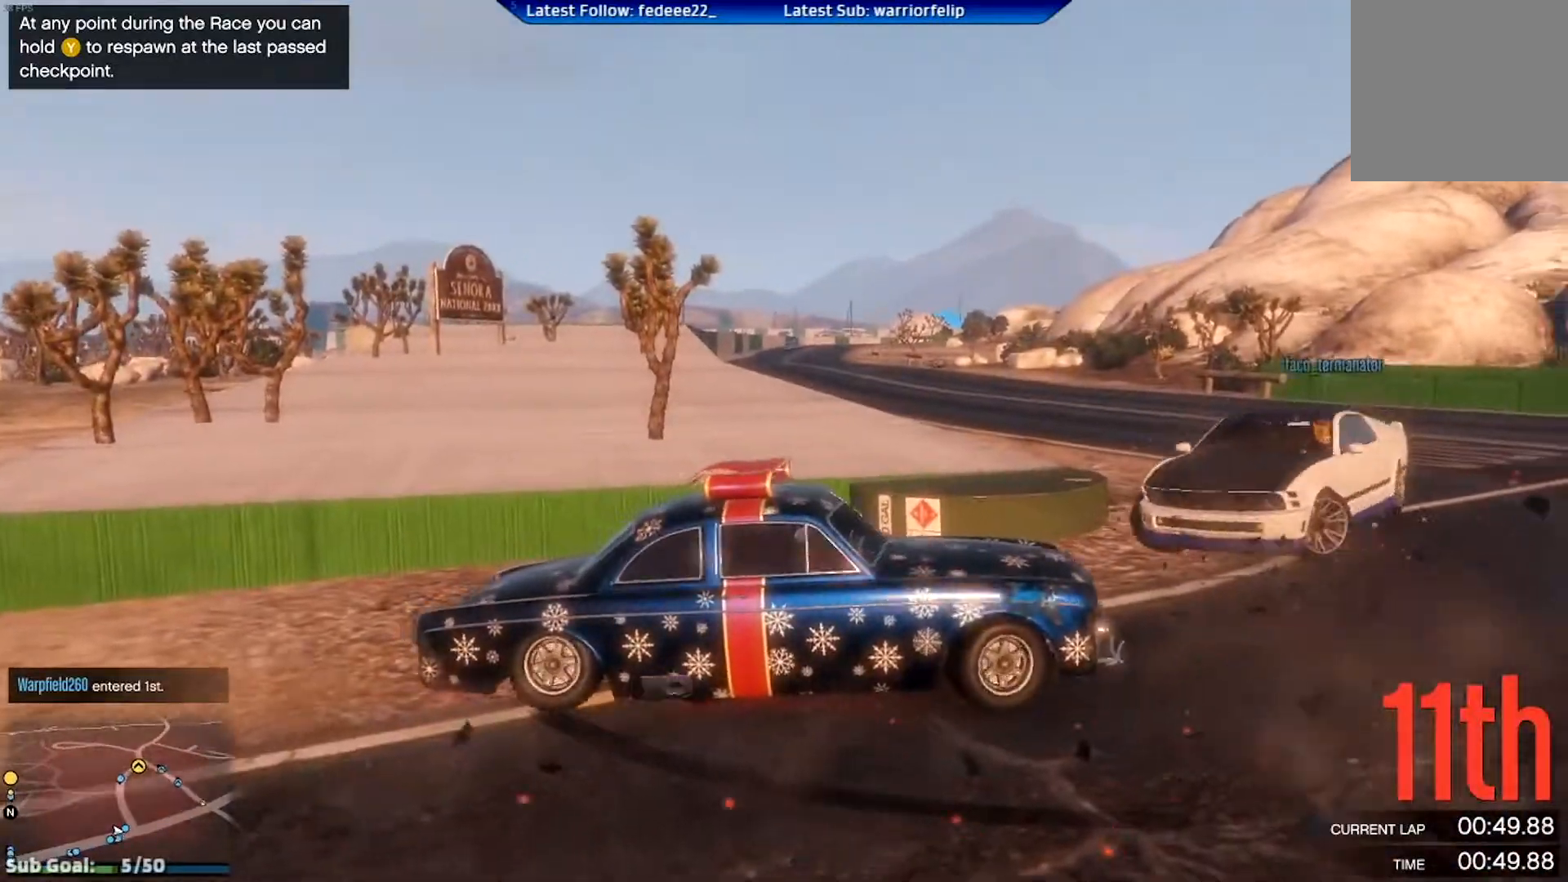
{"buttons": ["R2"], "left_stick": "up-left", "right_stick": "center", "events": [[117, "left_stick", "right"], [334, "left_stick", "center"], [384, "left_stick", "up-left"]]}
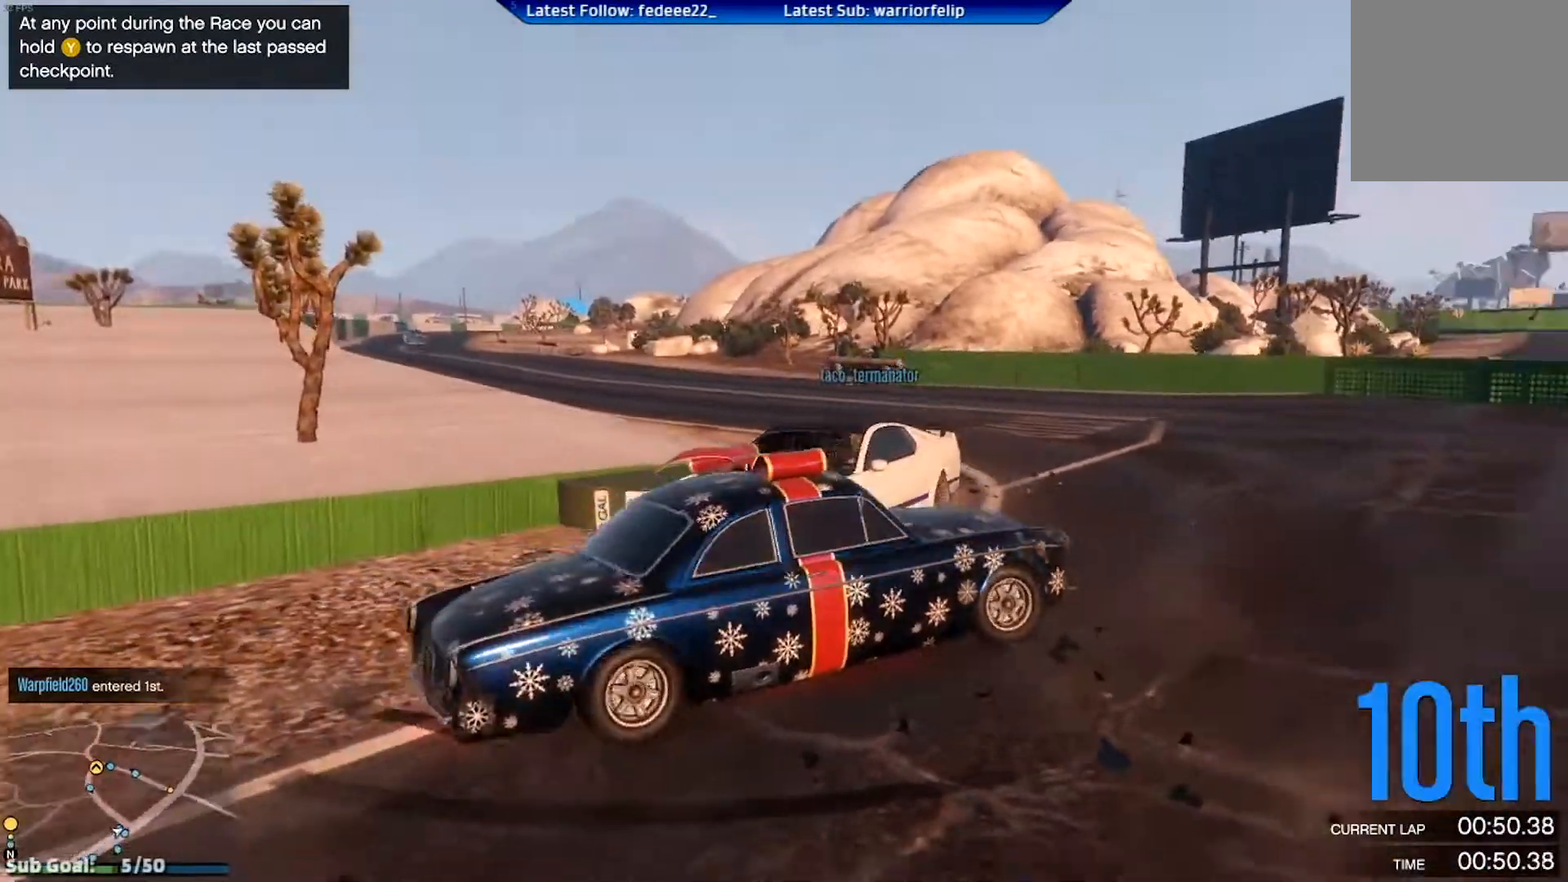
{"buttons": ["R2"], "left_stick": "right", "right_stick": "center", "events": [[350, "left_stick", "right"]]}
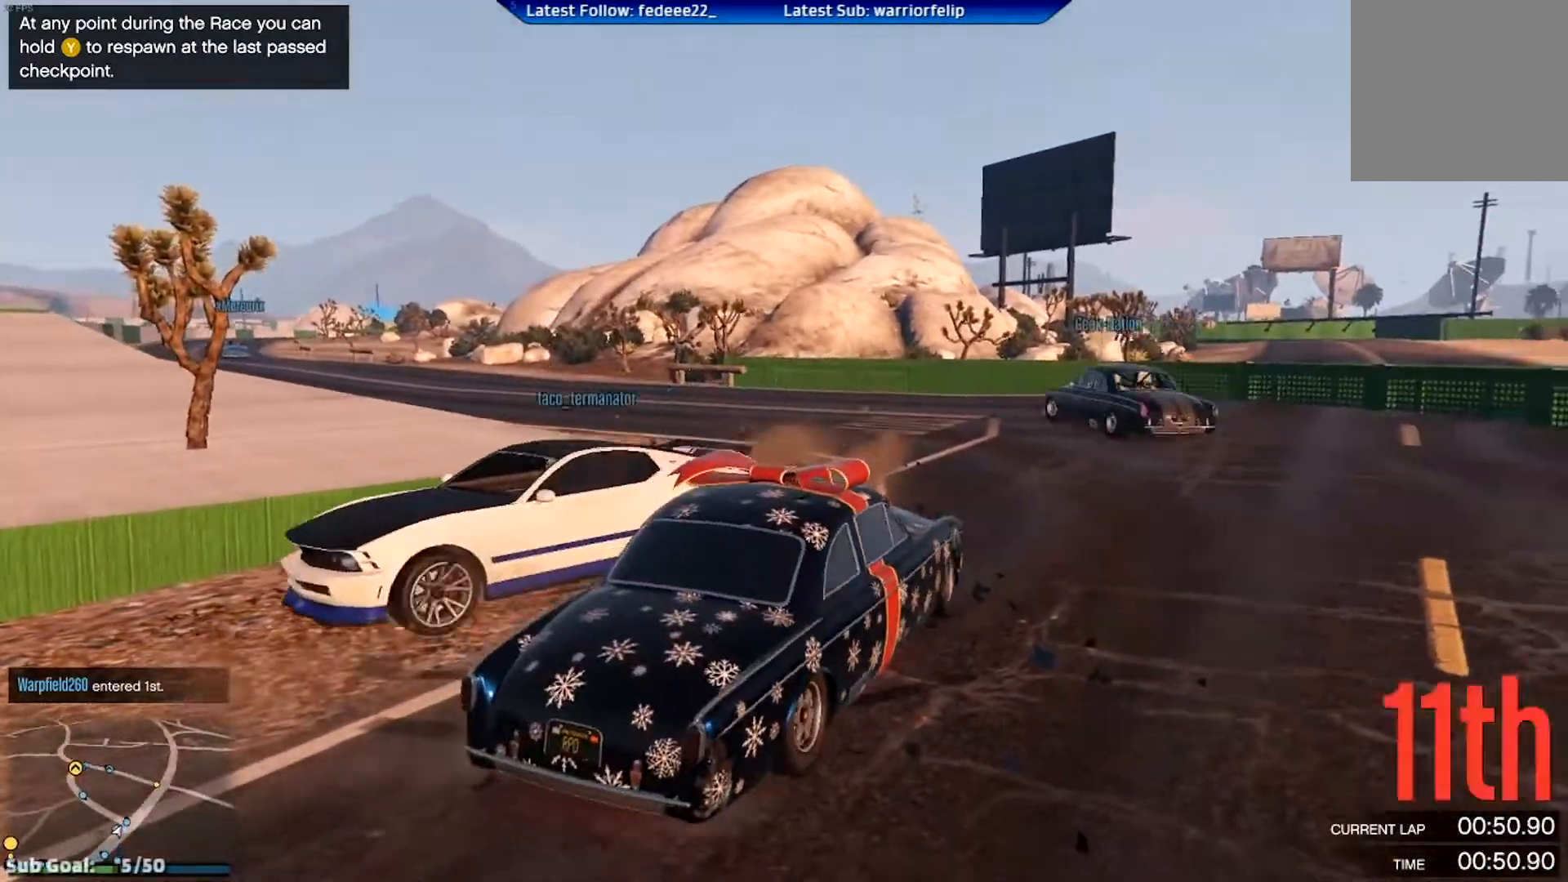
{"buttons": ["R2"], "left_stick": "center", "right_stick": "center", "events": [[67, "left_stick", "center"], [117, "left_stick", "left"], [267, "left_stick", "center"]]}
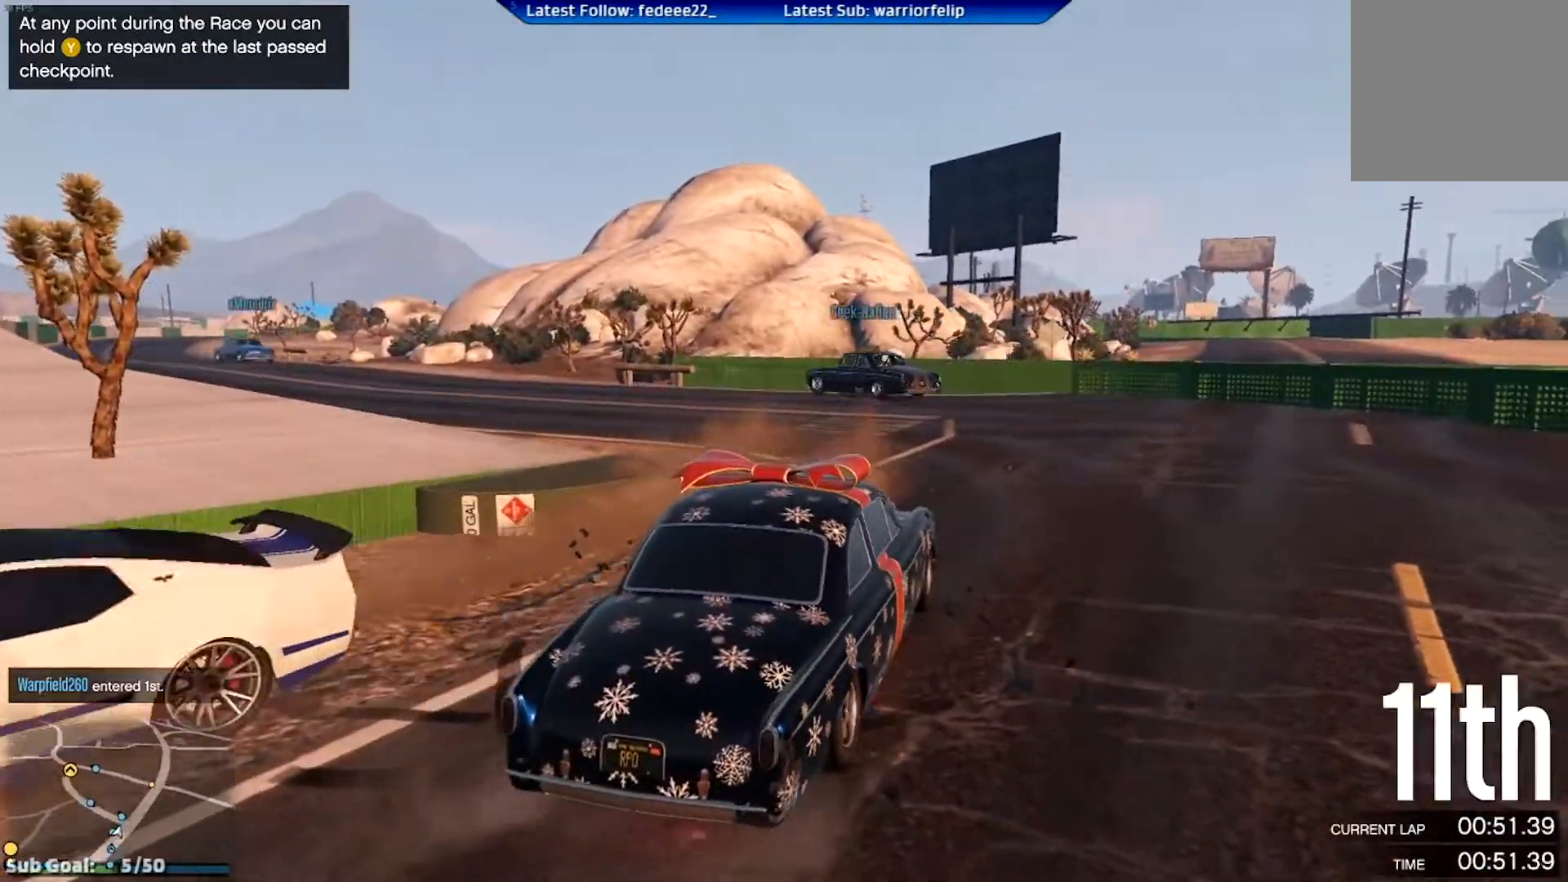
{"buttons": [], "left_stick": "left", "right_stick": "center", "events": [[166, "left_stick", "left"], [367, "R2", "up"]]}
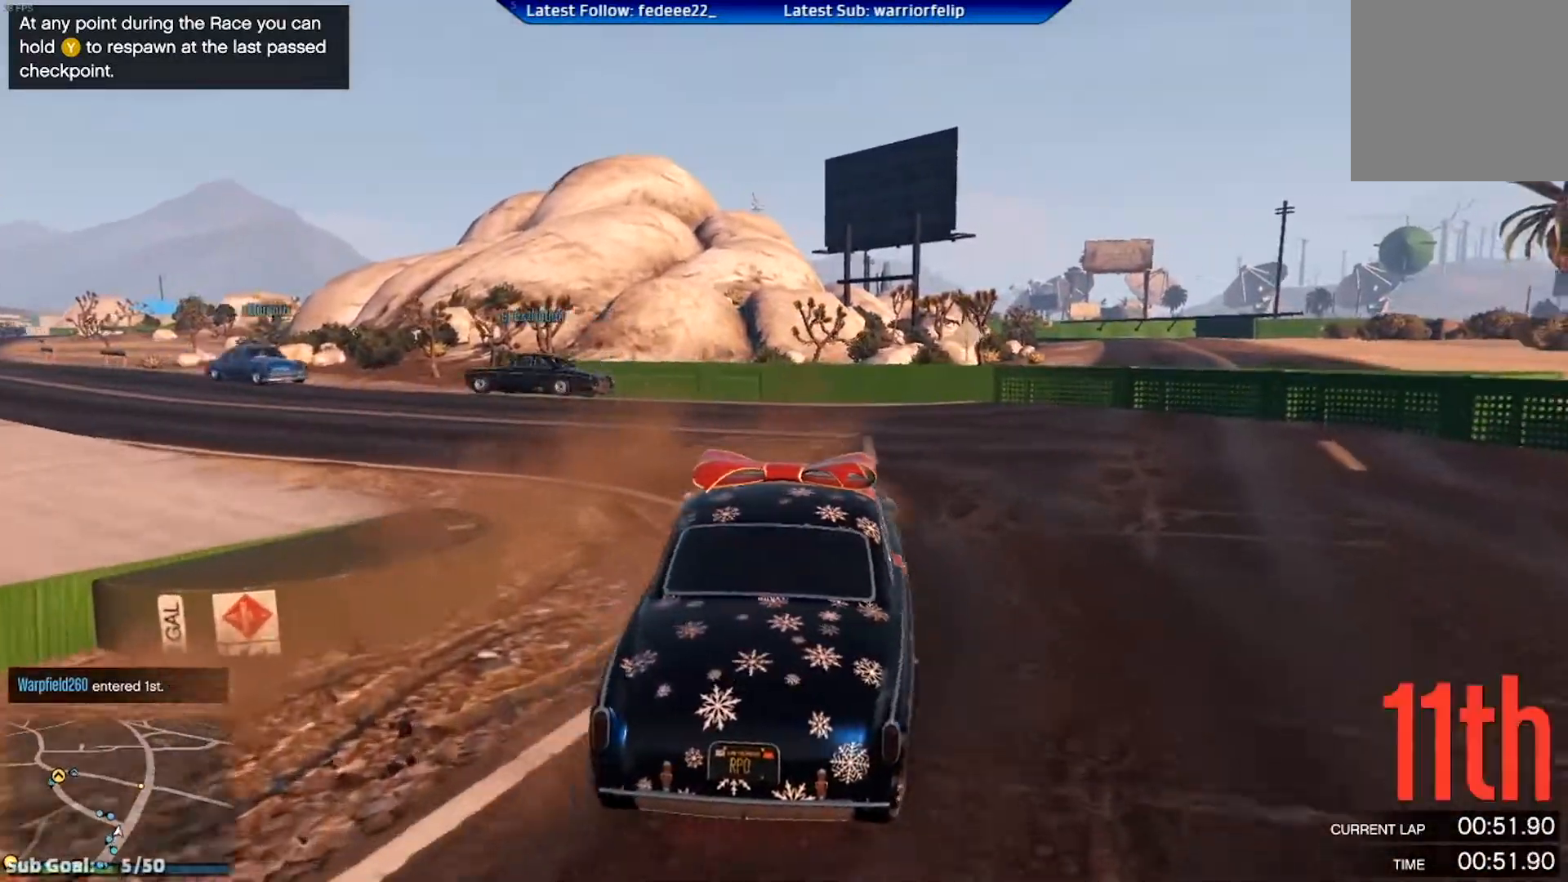
{"buttons": ["R2"], "left_stick": "center", "right_stick": "center", "events": [[84, "R2", "down"], [334, "left_stick", "center"]]}
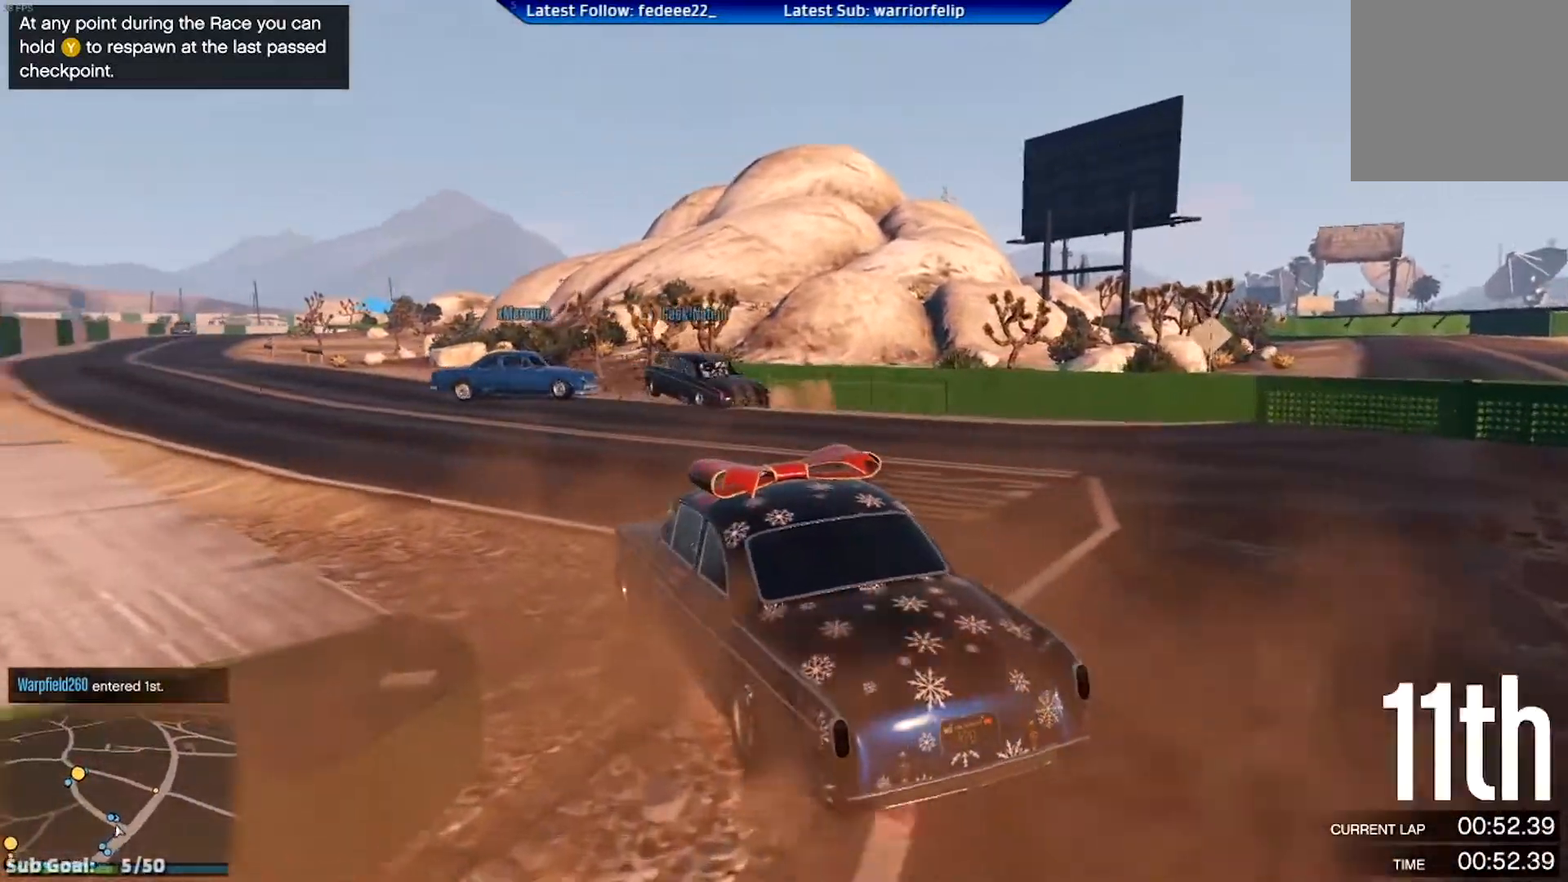
{"buttons": ["R2"], "left_stick": "right", "right_stick": "center", "events": [[50, "left_stick", "left"], [267, "left_stick", "center"], [467, "left_stick", "right"]]}
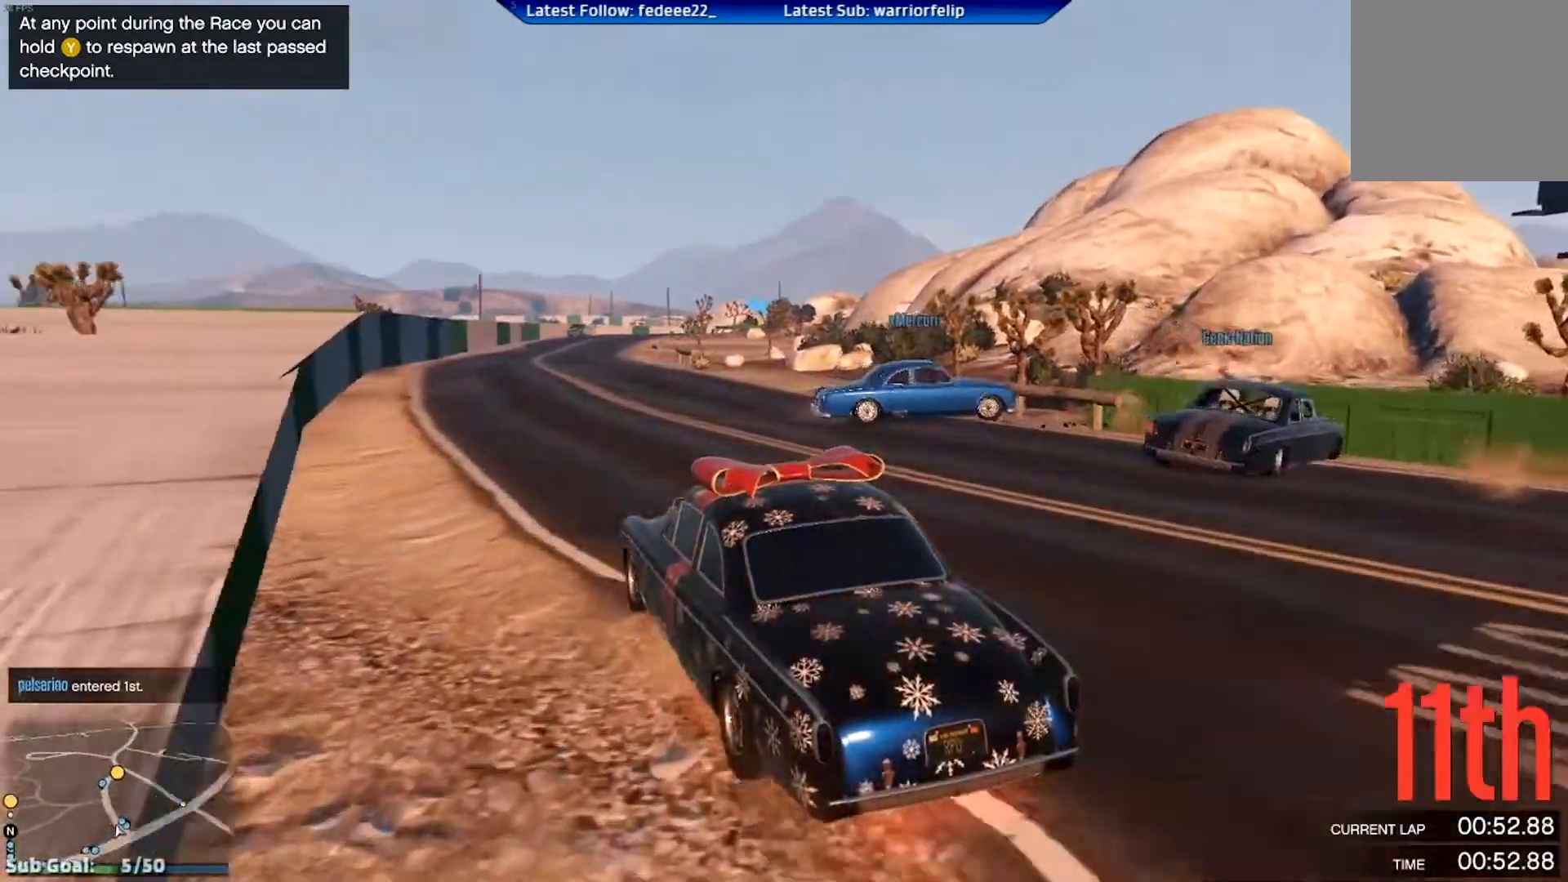
{"buttons": ["R2"], "left_stick": "center", "right_stick": "center", "events": [[117, "left_stick", "center"], [267, "left_stick", "right"], [384, "left_stick", "center"]]}
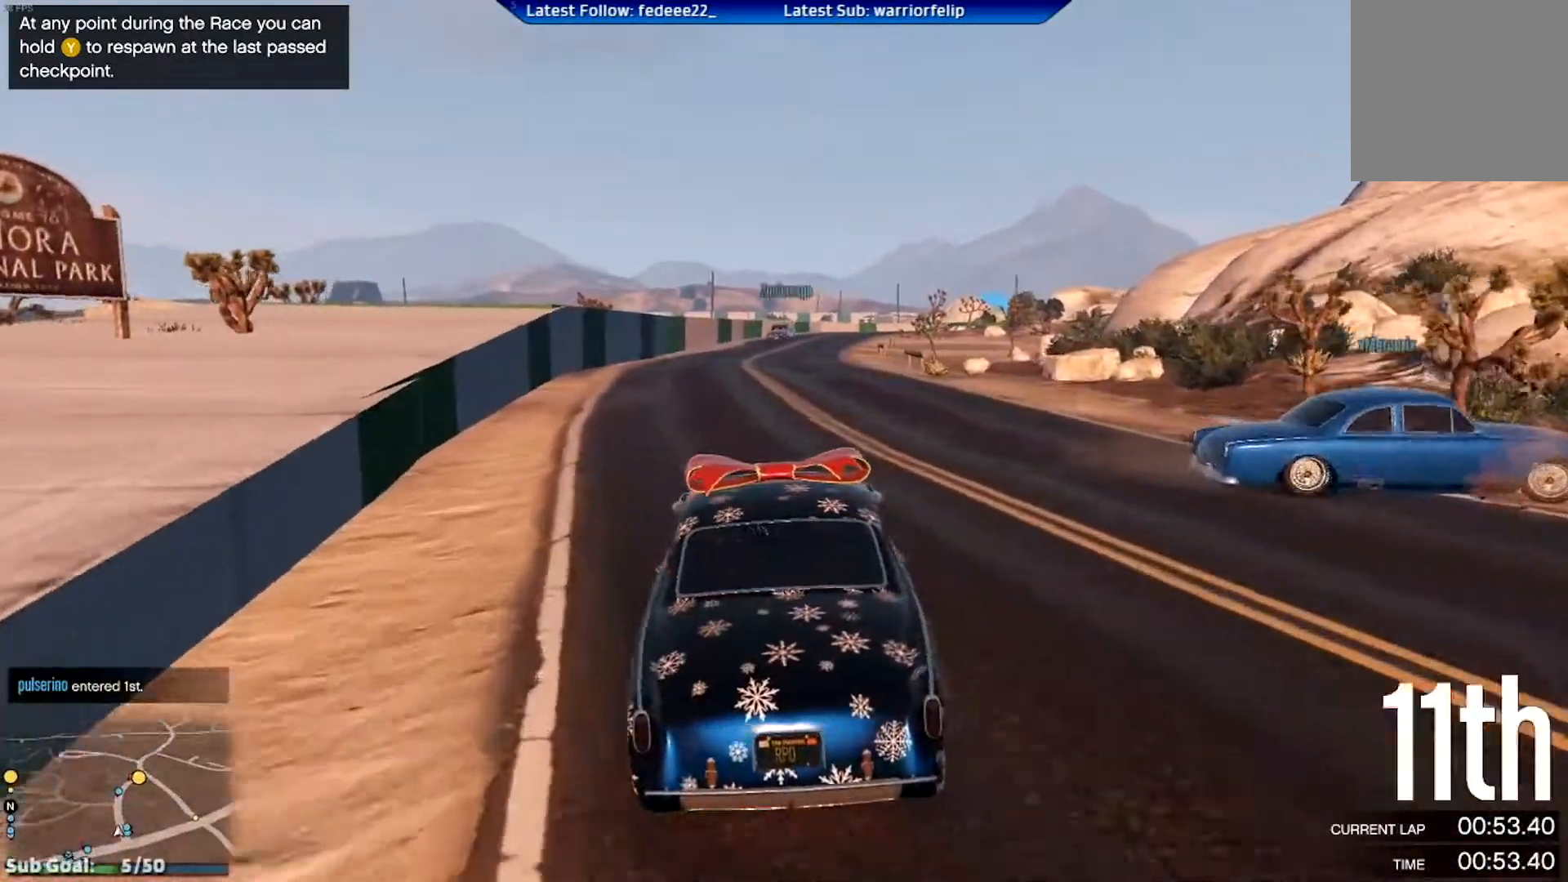
{"buttons": ["R2"], "left_stick": "center", "right_stick": "center", "events": [[116, "left_stick", "right"], [233, "left_stick", "center"]]}
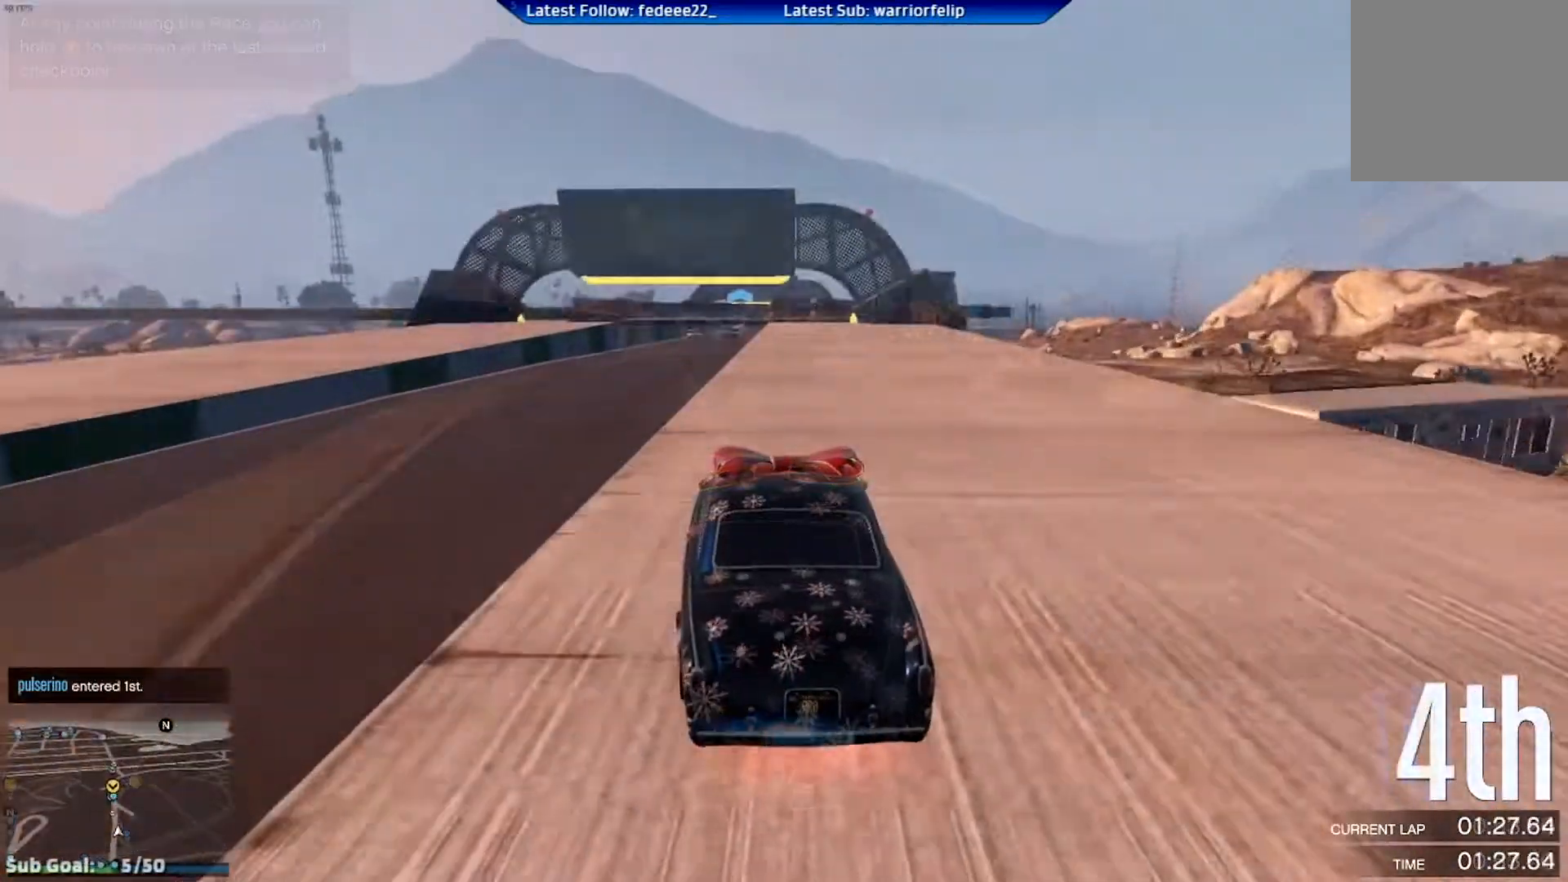
{"buttons": ["R2"], "left_stick": "center", "right_stick": "center", "events": [[234, "left_stick", "right"], [317, "left_stick", "center"]]}
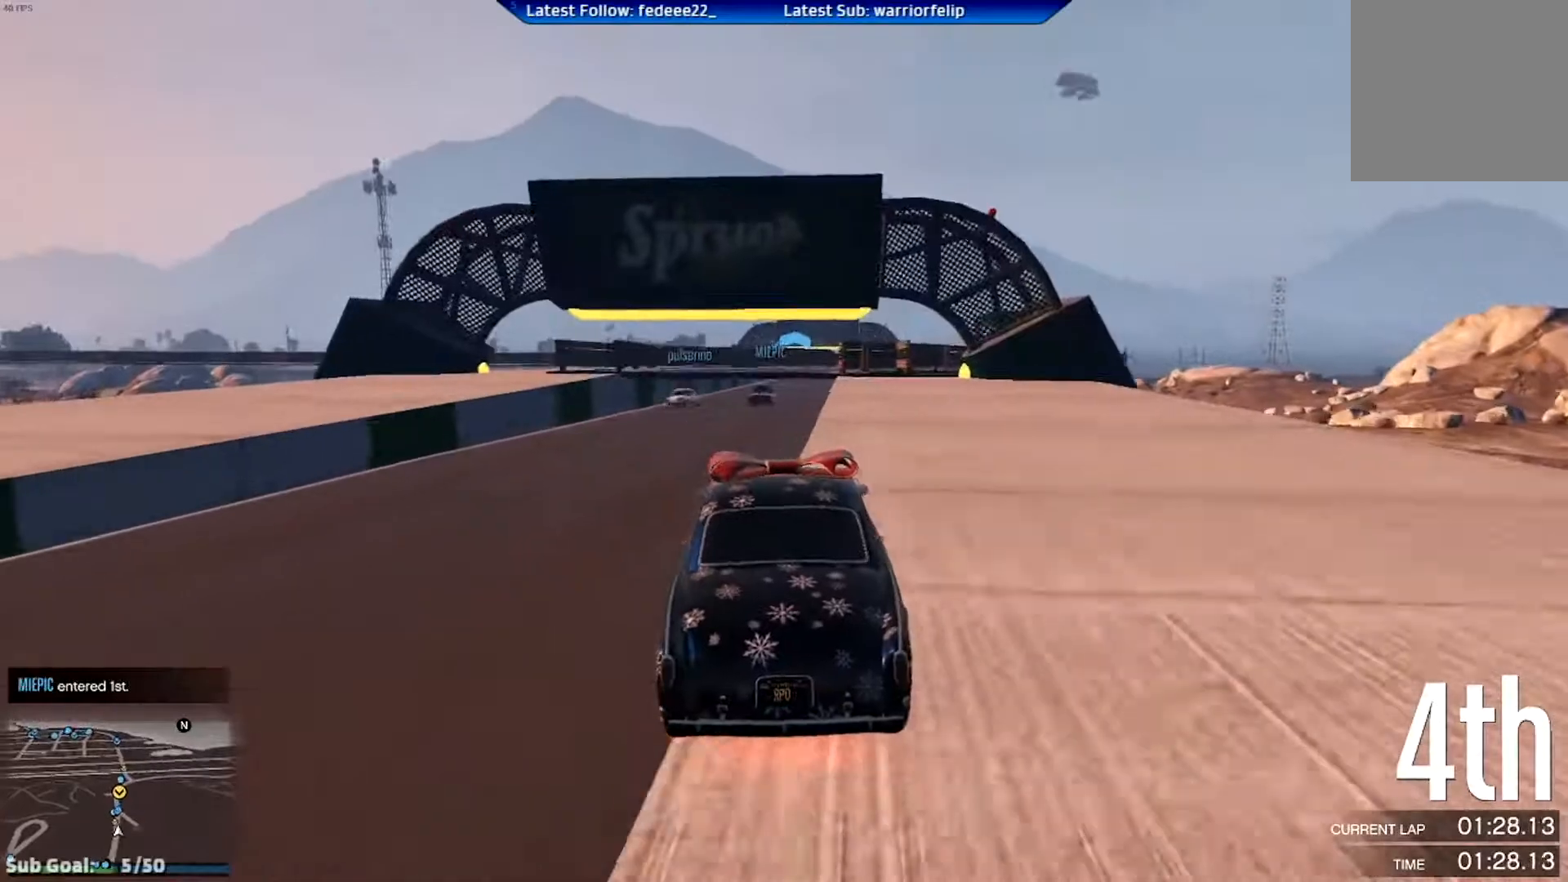
{"buttons": ["R2"], "left_stick": "right", "right_stick": "center", "events": [[50, "left_stick", "right"], [217, "left_stick", "center"], [350, "left_stick", "right"]]}
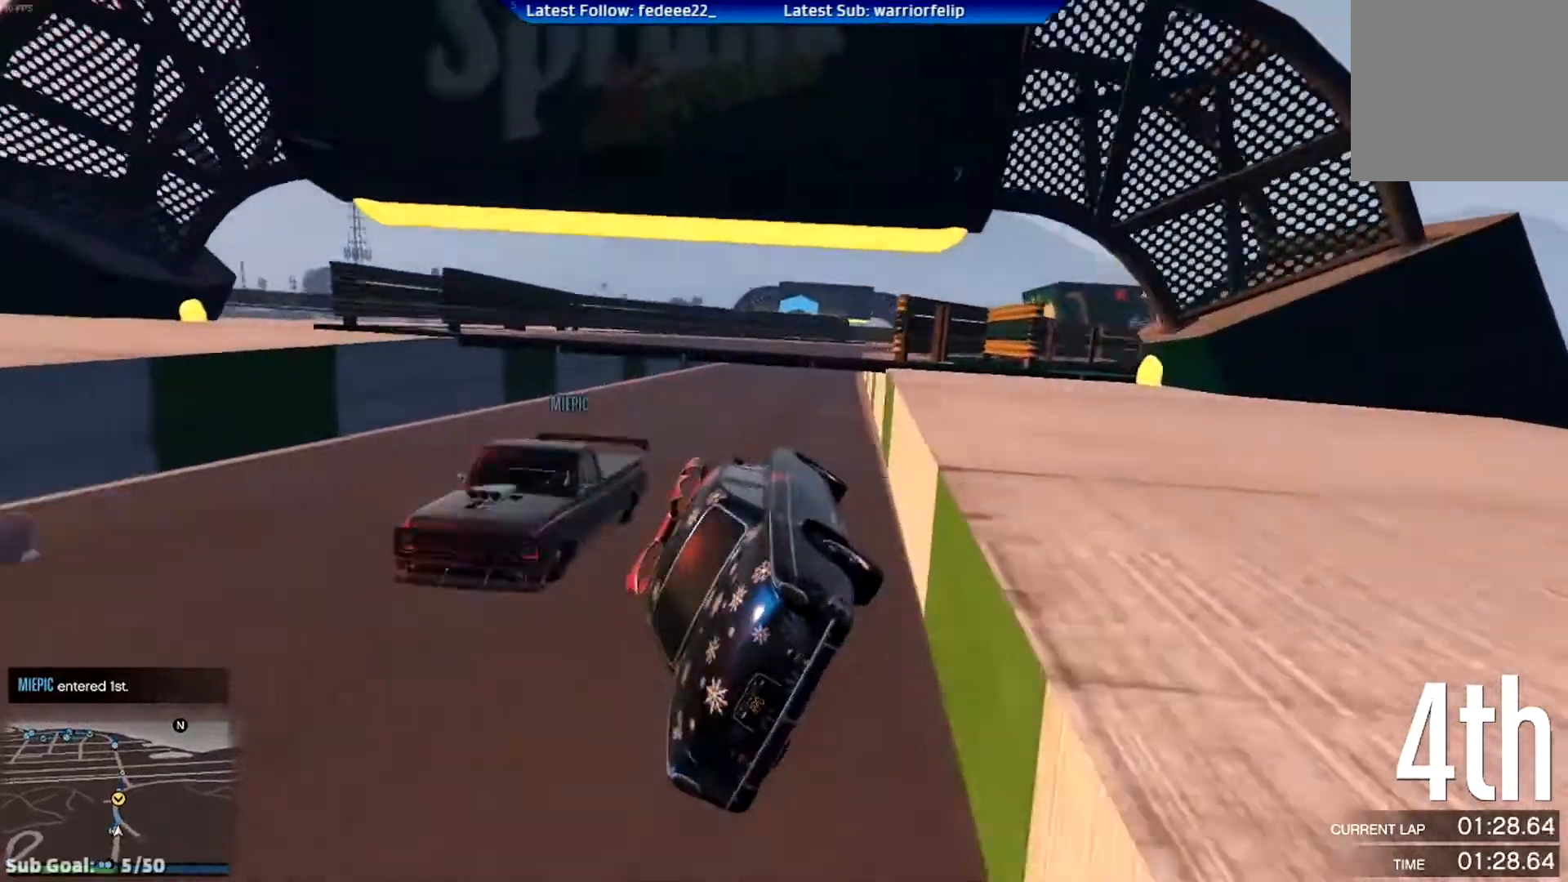
{"buttons": ["R2"], "left_stick": "center", "right_stick": "center", "events": [[50, "left_stick", "center"], [401, "left_stick", "right"], [501, "left_stick", "center"]]}
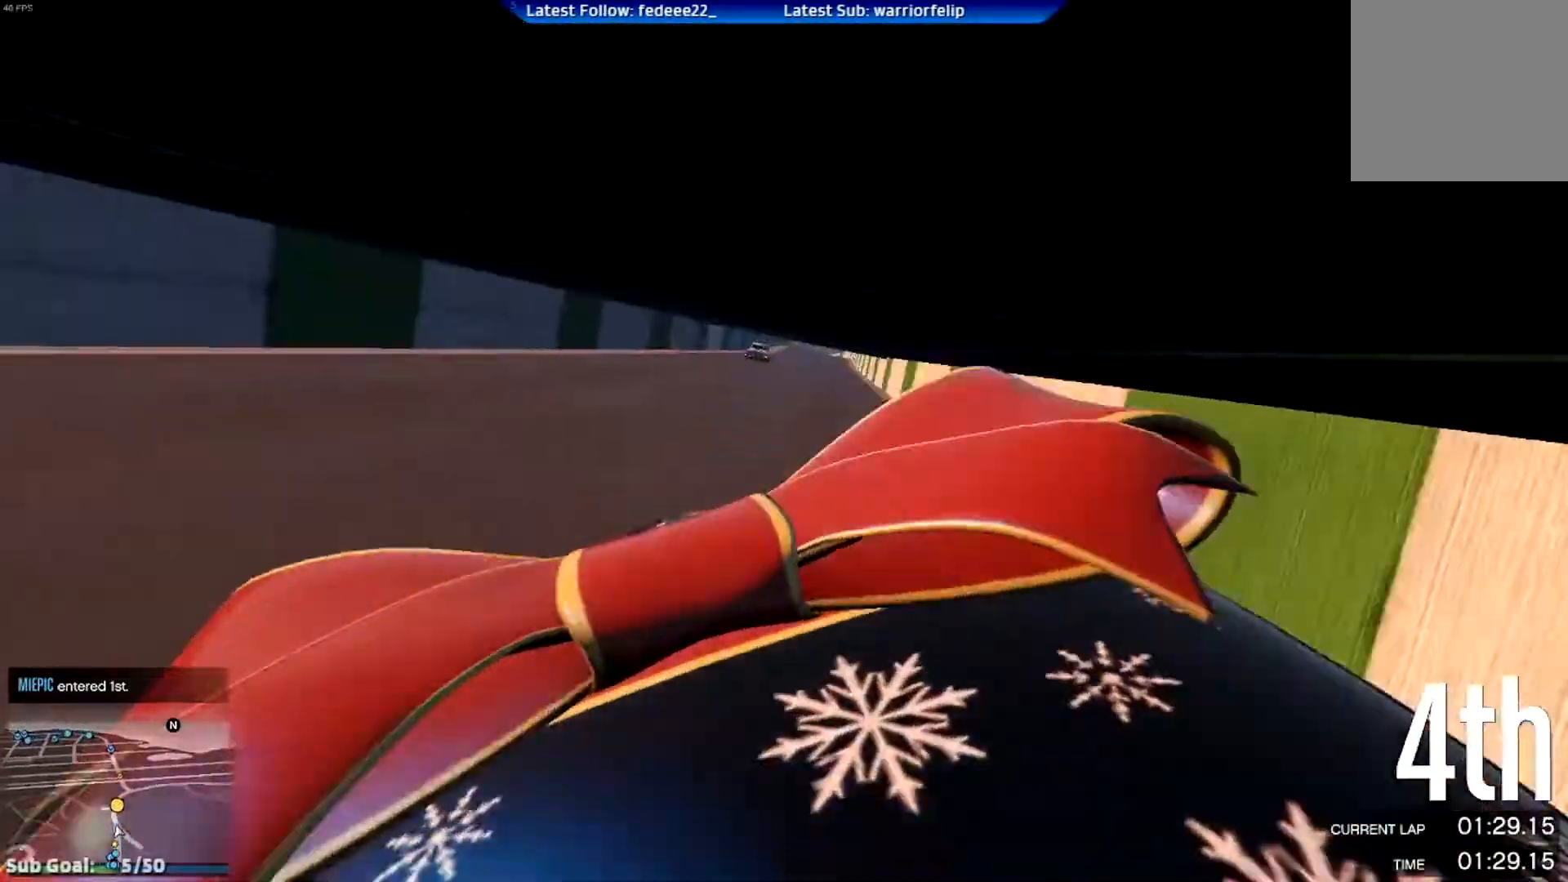
{"buttons": ["R2"], "left_stick": "center", "right_stick": "center", "events": [[183, "left_stick", "right"], [333, "left_stick", "center"]]}
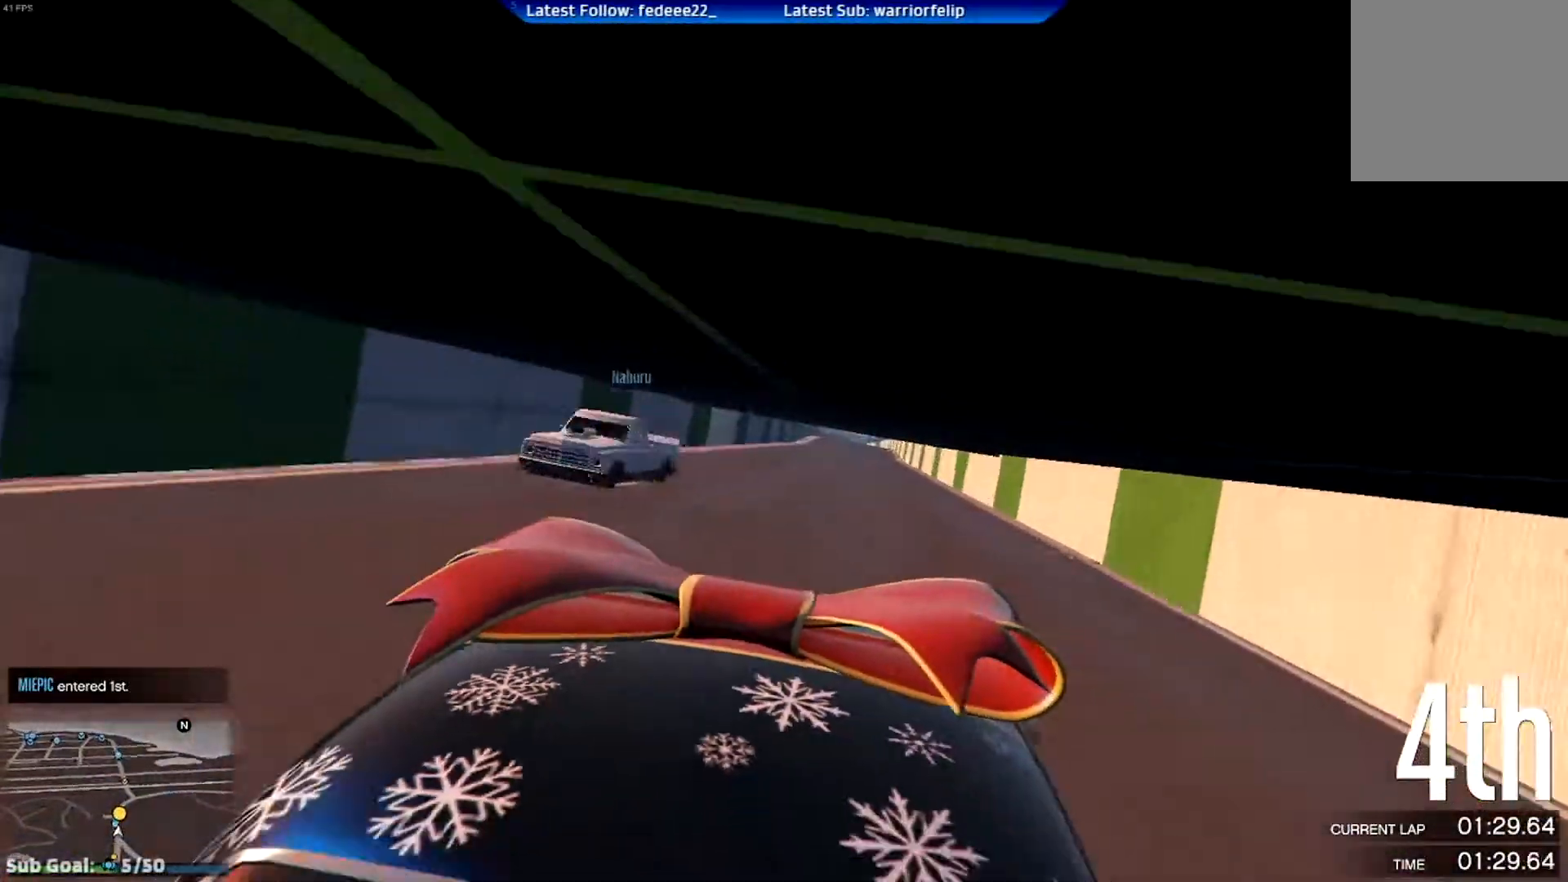
{"buttons": ["R2"], "left_stick": "center", "right_stick": "center", "events": [[50, "left_stick", "right"], [284, "left_stick", "center"]]}
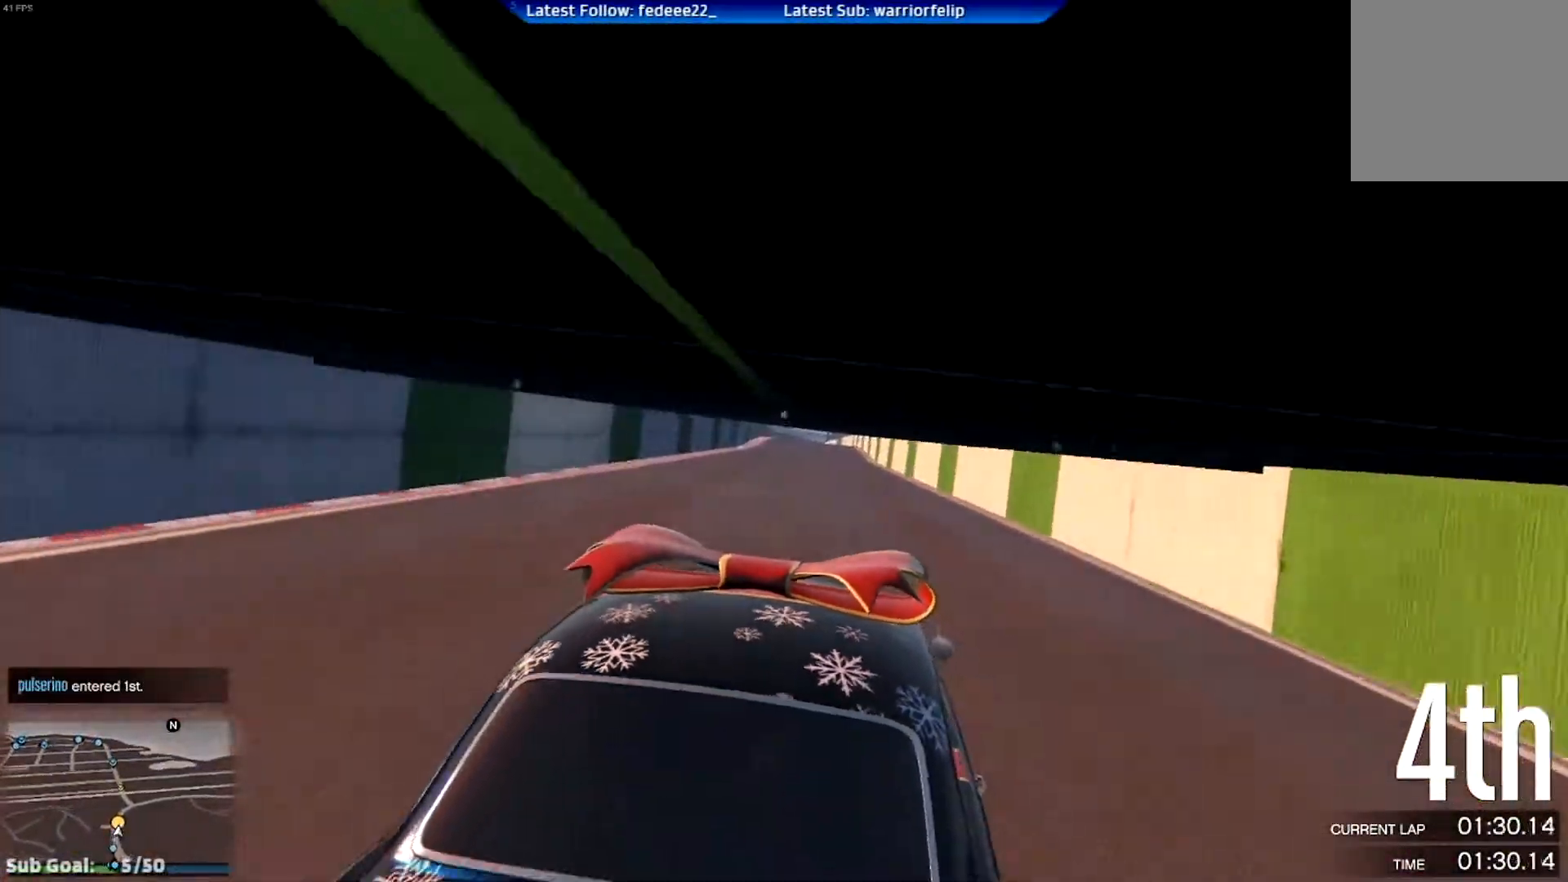
{"buttons": ["R2"], "left_stick": "center", "right_stick": "center", "events": []}